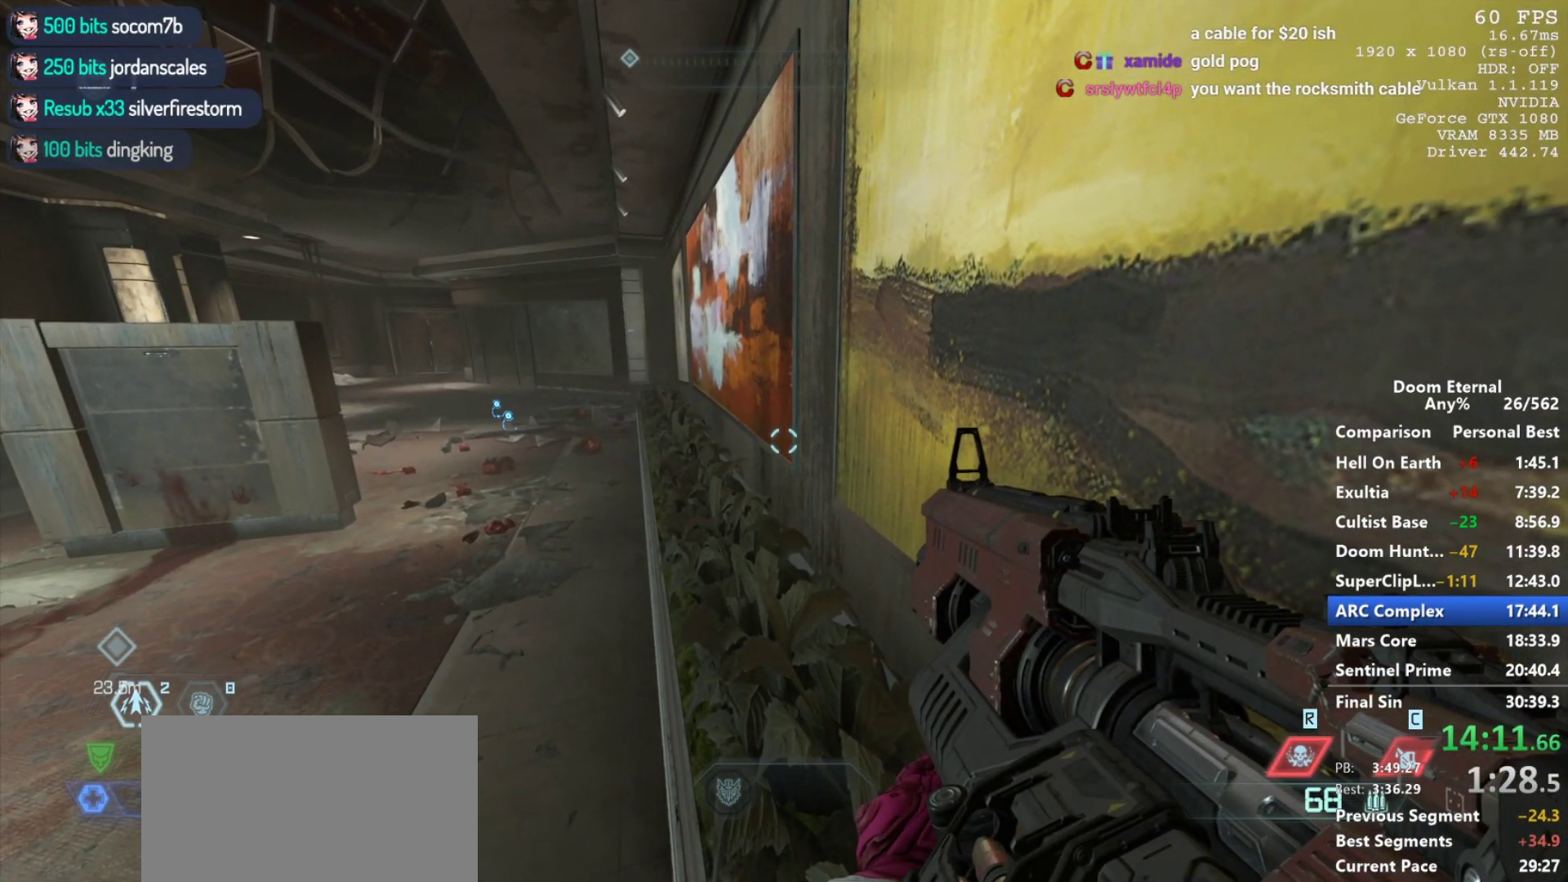
Gameplay with keyboard and mouse; each line is a JSON object with the keys and mouse buttons held at the frame after it. "events" lists presses ("down") and releases ("up") of "1", "2", "3", "4", "5", "a", "alt", "c", "ctrl", "d", "e", "f", "q", "r", "s", "shift", "space", "tab", "v", "w", "x", "z", "mouse_left", "mouse_middle", "mouse_right", "mouse_mb4", "mouse_mb5", "mouse_wheel_up" and "mouse_wheel_down" between this image and that frame as [ms after this image, input, new state], when the widget could be followed in between. "mouse_left", "mouse_middle", "mouse_right", "mouse_mb4", "mouse_mb5", "mouse_wheel_up", "mouse_wheel_down" = the "left", "middle", "right", "mb4", "mb5", "wheel_up", "wheel_down" buttons of the "mouse" list. No other keys are recorded. Not read: mouse_move.
{"keys": [], "mouse": [], "events": [[283, "mouse_wheel_up", "down"], [333, "mouse_wheel_up", "up"]]}
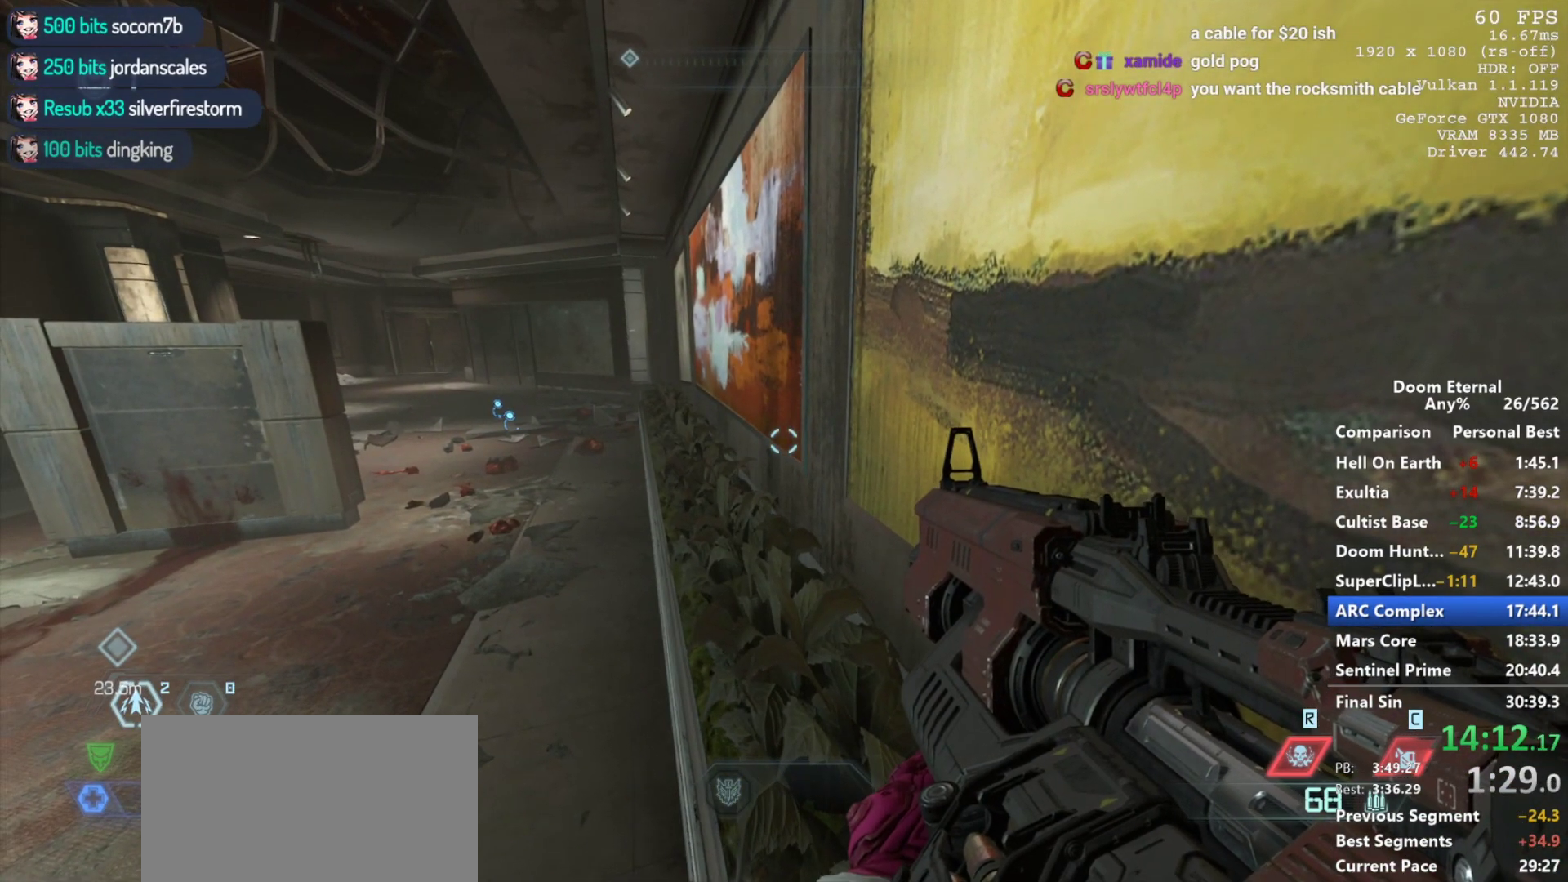
{"keys": [], "mouse": [], "events": [[17, "mouse_wheel_up", "down"], [67, "mouse_wheel_up", "up"], [300, "mouse_wheel_up", "down"], [350, "mouse_wheel_up", "up"]]}
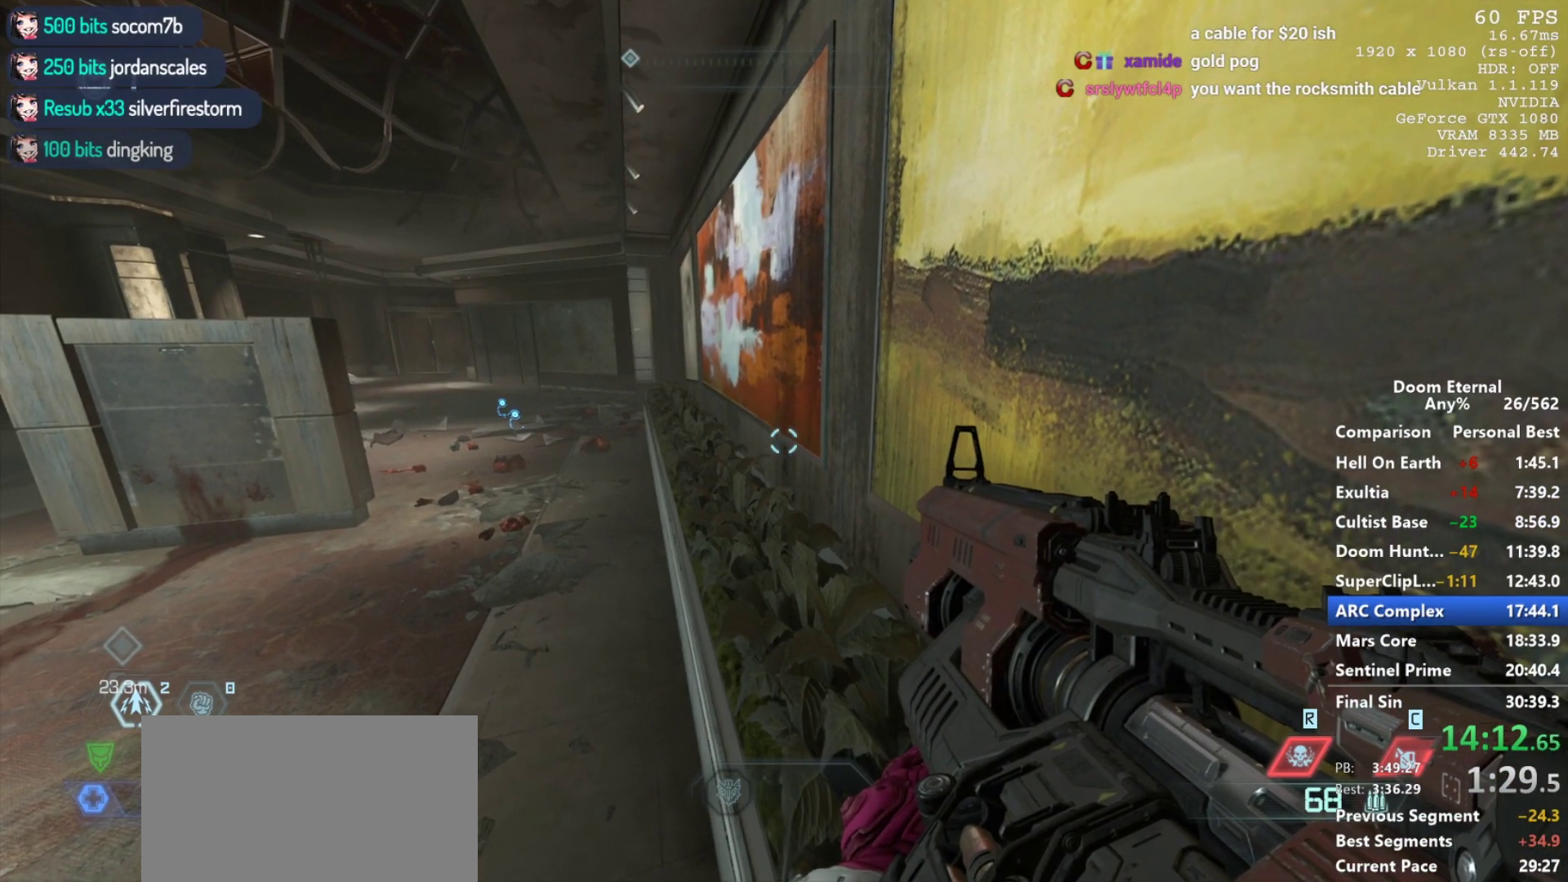
{"keys": [], "mouse": ["wheel_up"], "events": [[267, "mouse_wheel_up", "down"], [317, "mouse_wheel_up", "up"], [500, "mouse_wheel_up", "down"]]}
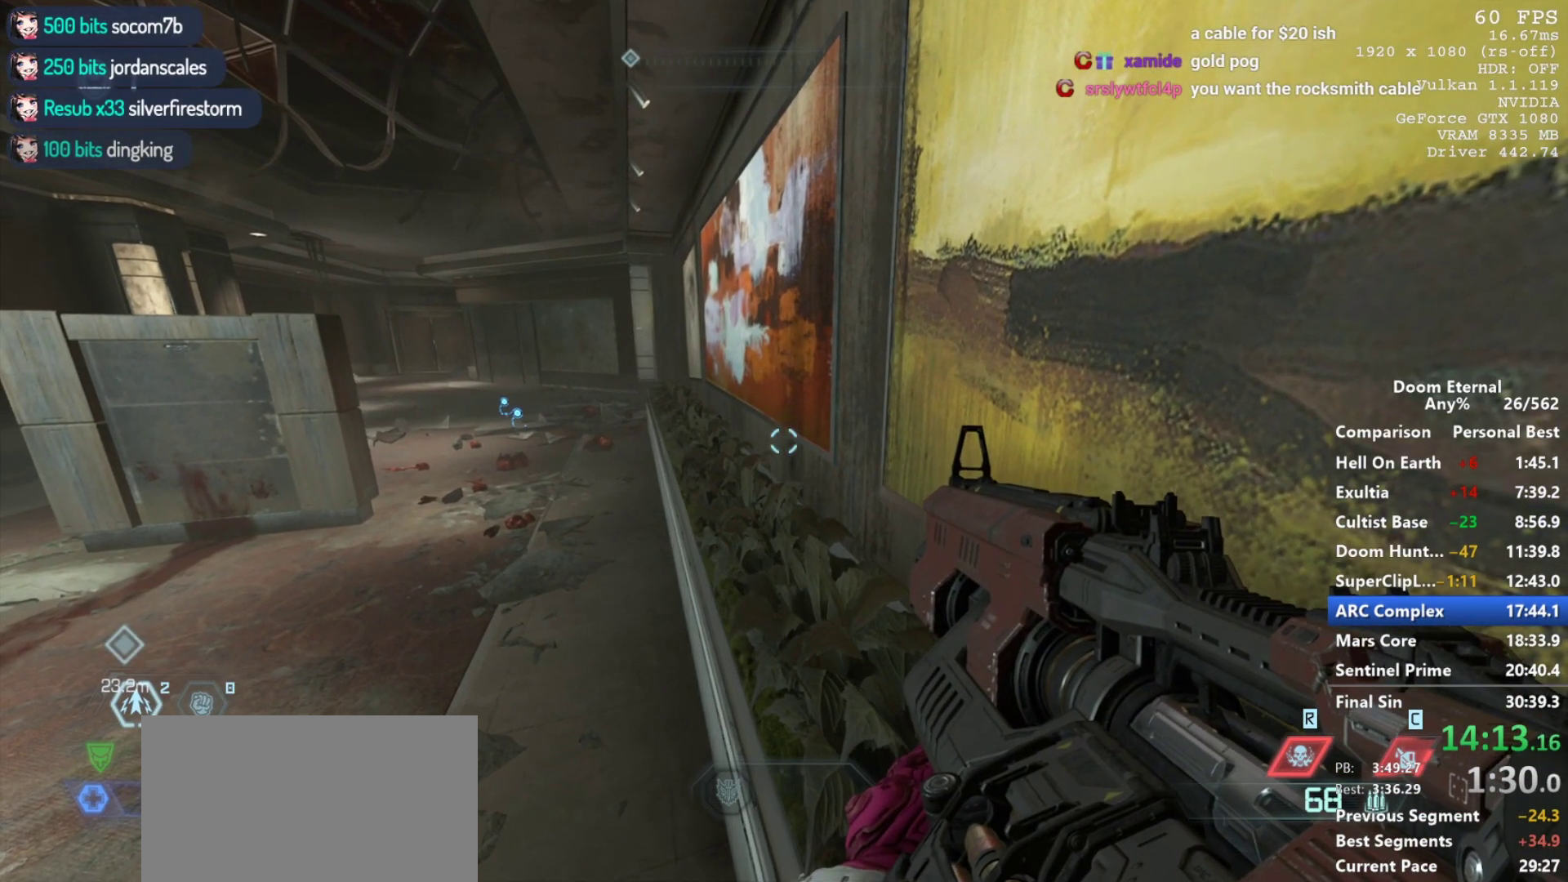
{"keys": [], "mouse": [], "events": [[50, "mouse_wheel_up", "up"], [283, "mouse_wheel_up", "down"], [333, "mouse_wheel_up", "up"]]}
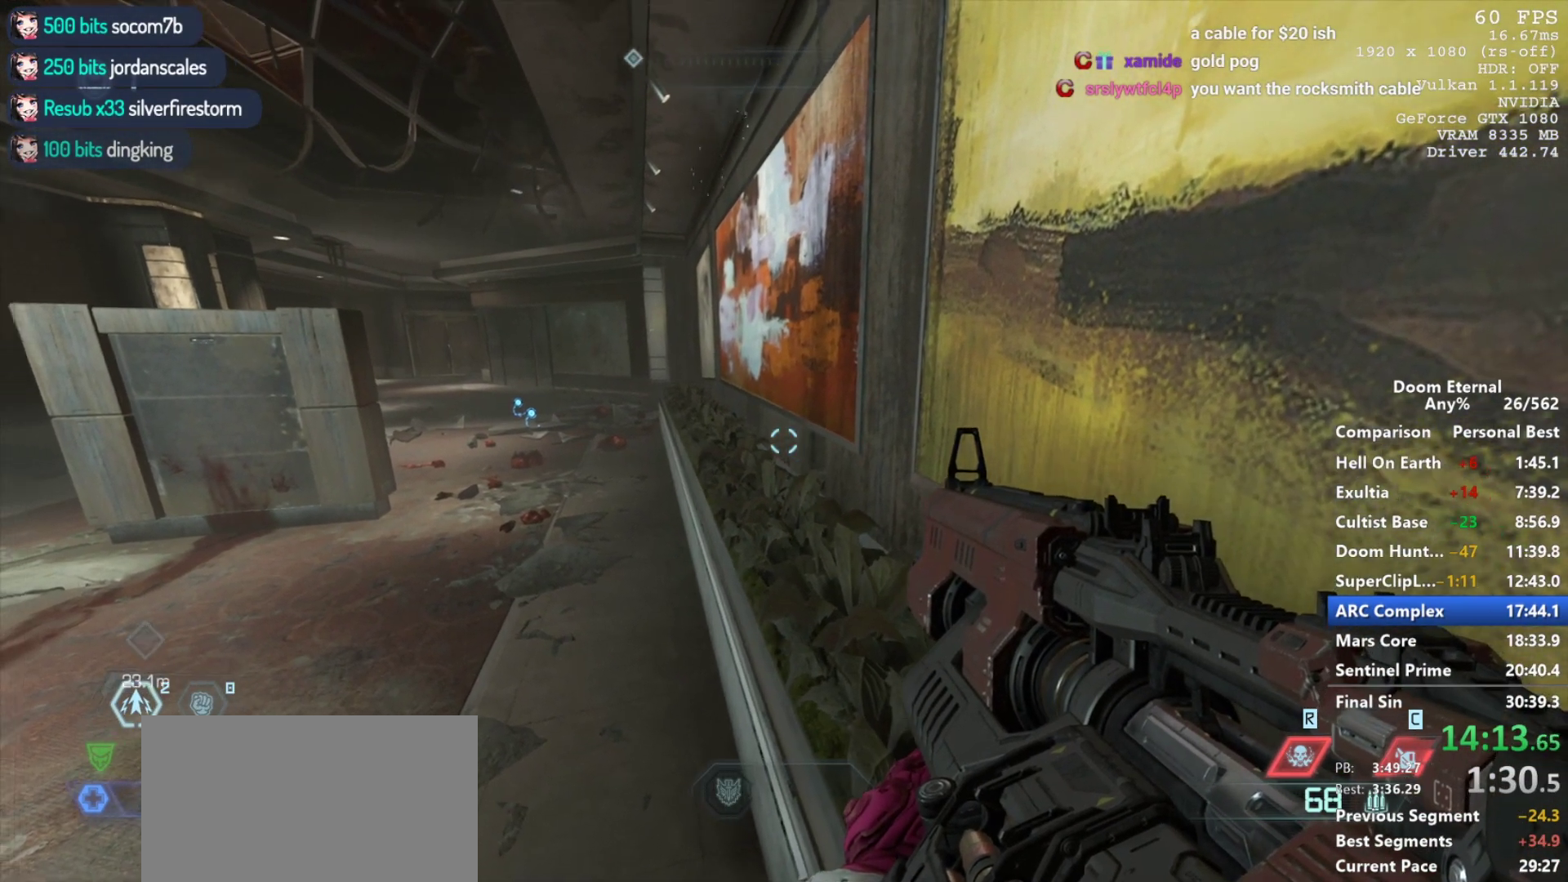
{"keys": [], "mouse": [], "events": []}
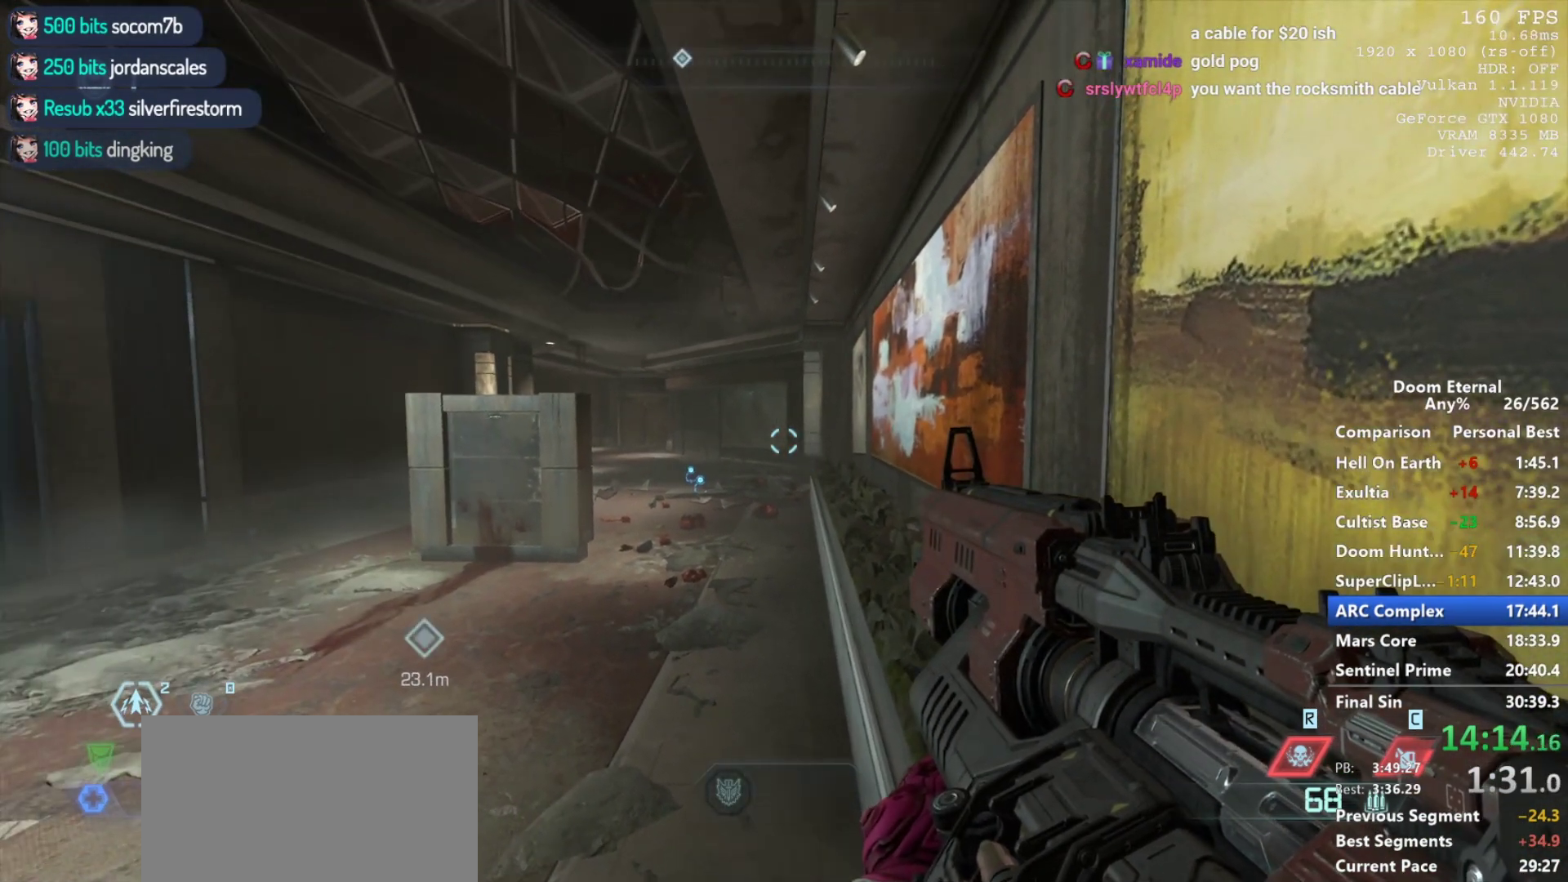
{"keys": [], "mouse": [], "events": []}
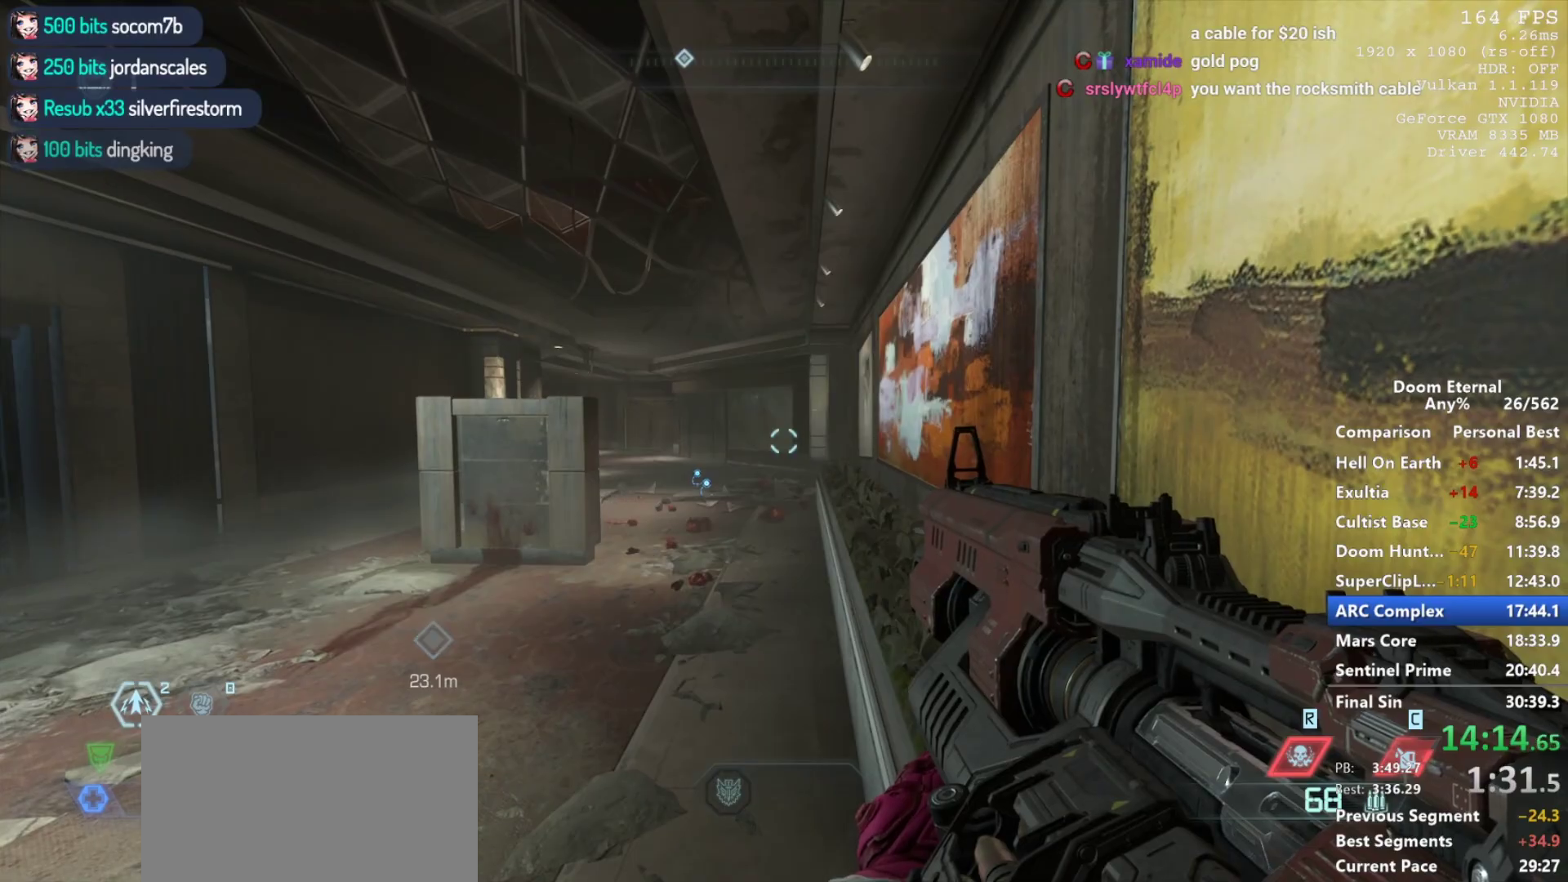
{"keys": [], "mouse": [], "events": [[333, "shift", "down"], [433, "shift", "up"]]}
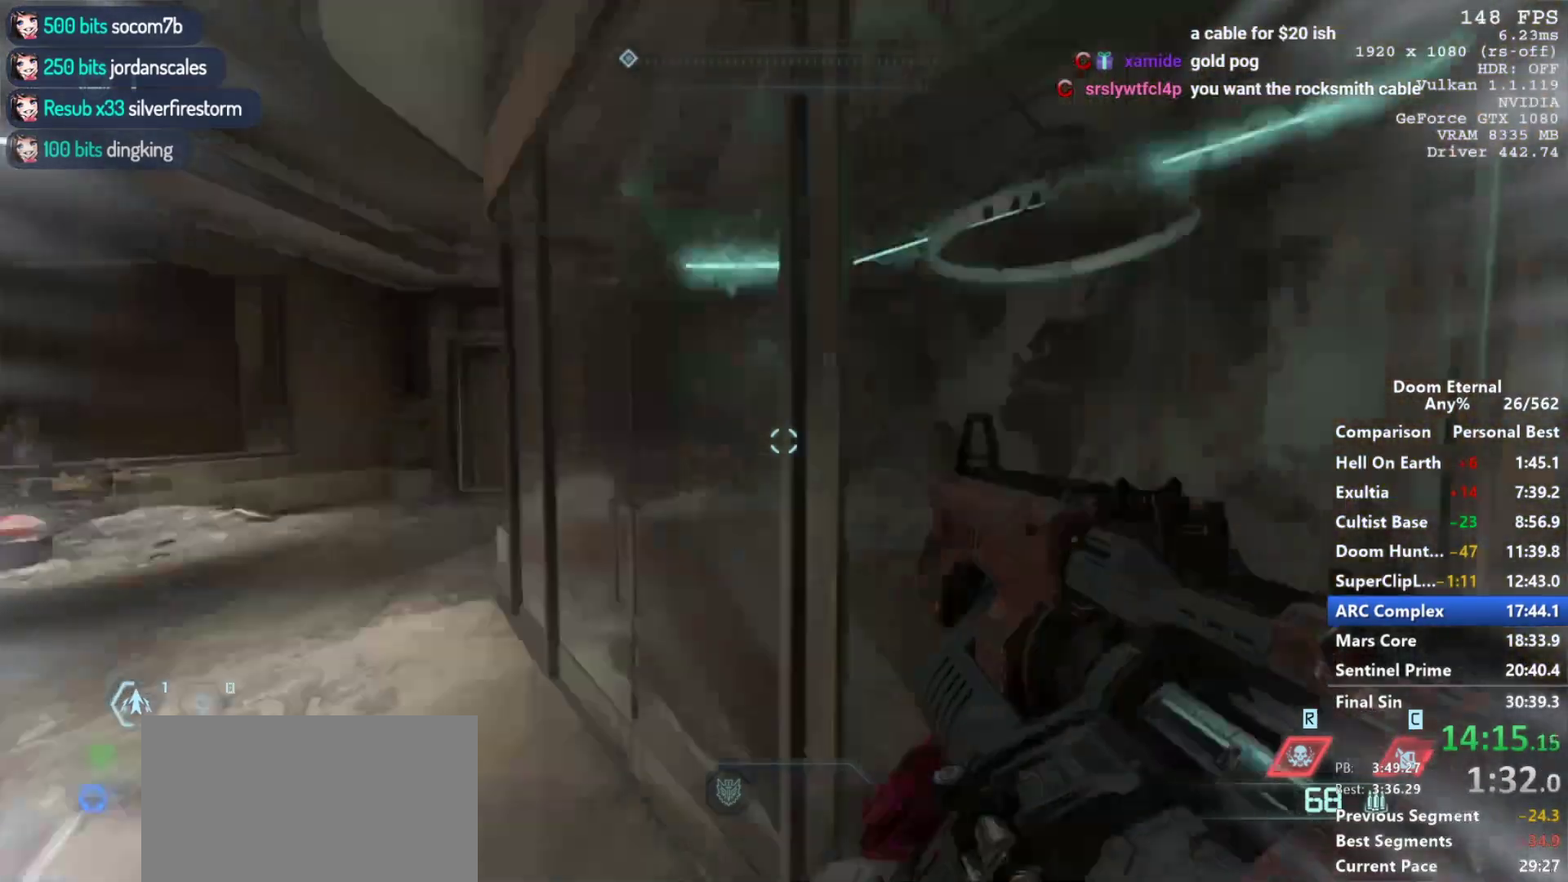
{"keys": ["w"], "mouse": [], "events": [[350, "w", "down"]]}
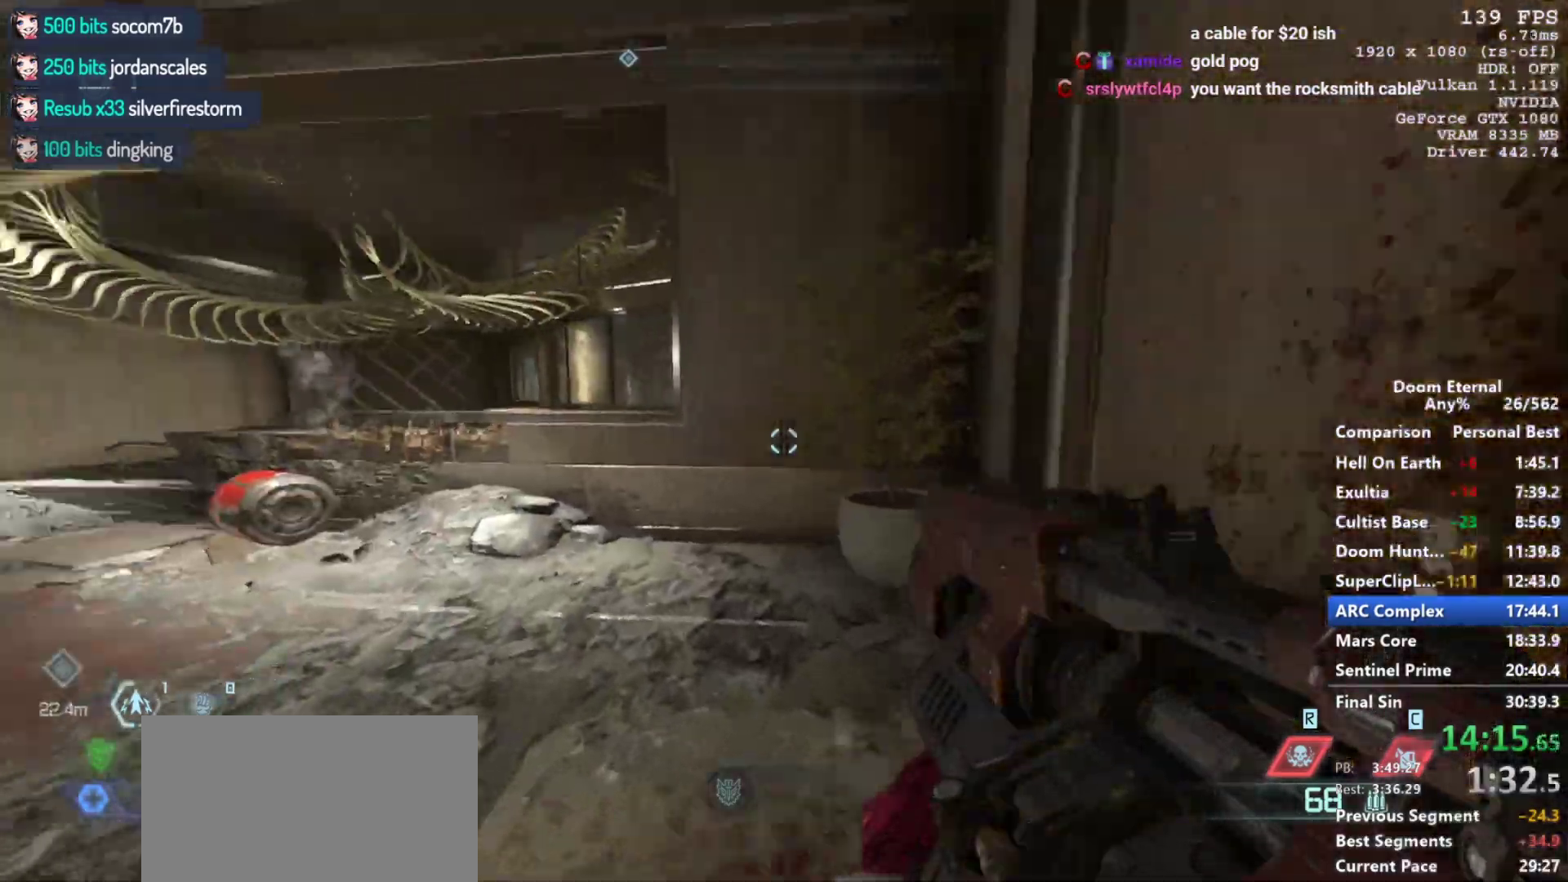
{"keys": ["w"], "mouse": [], "events": [[133, "space", "down"], [217, "space", "up"], [367, "a", "down"], [500, "a", "up"]]}
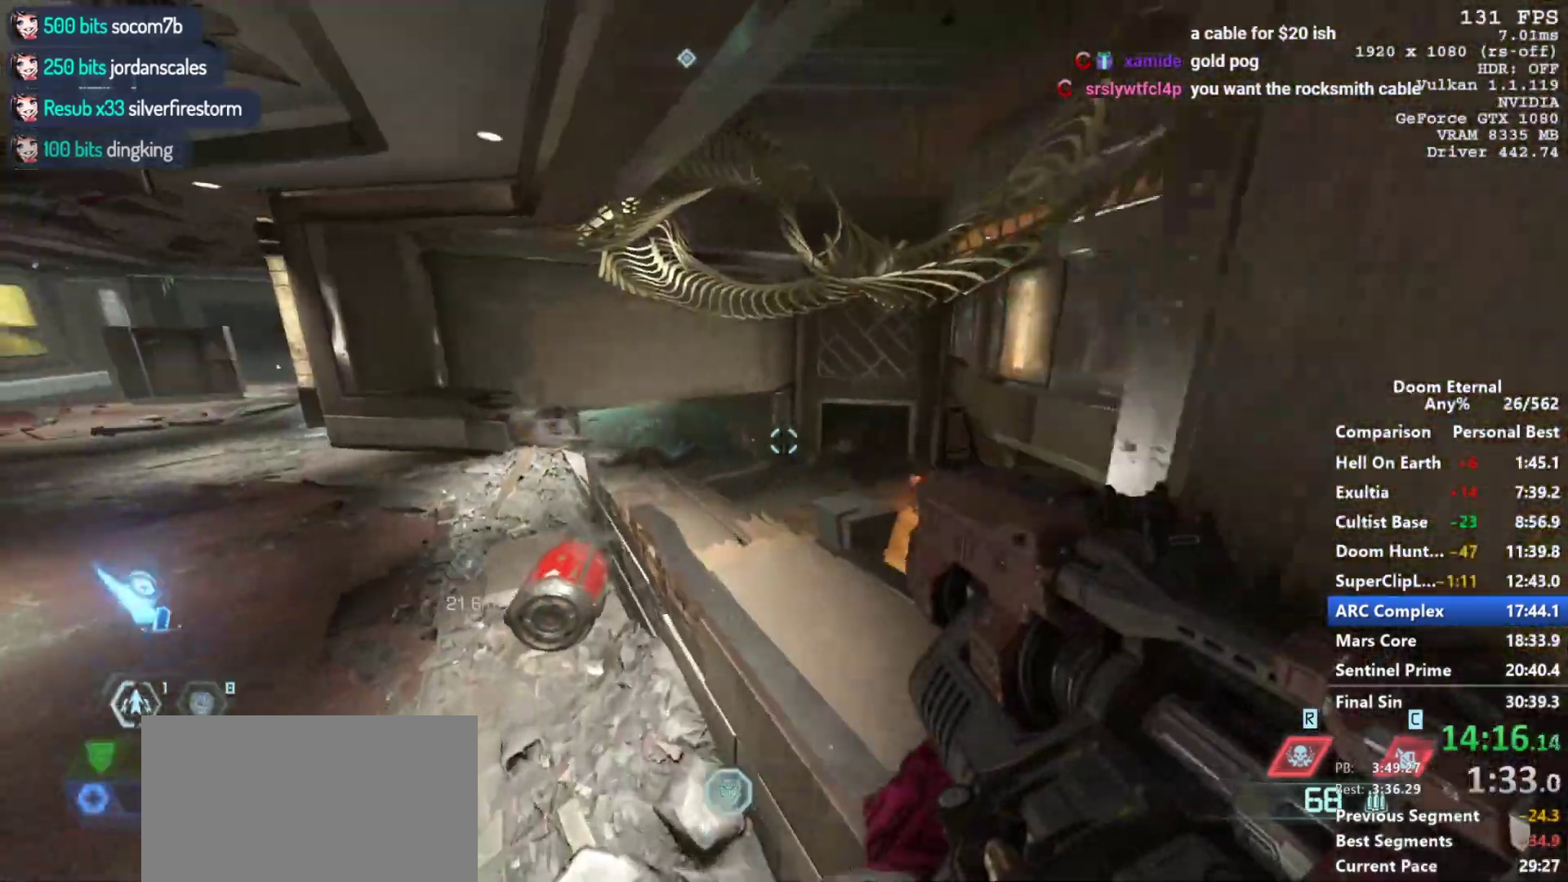
{"keys": ["d", "w"], "mouse": [], "events": [[100, "space", "down"], [183, "space", "up"], [283, "d", "down"]]}
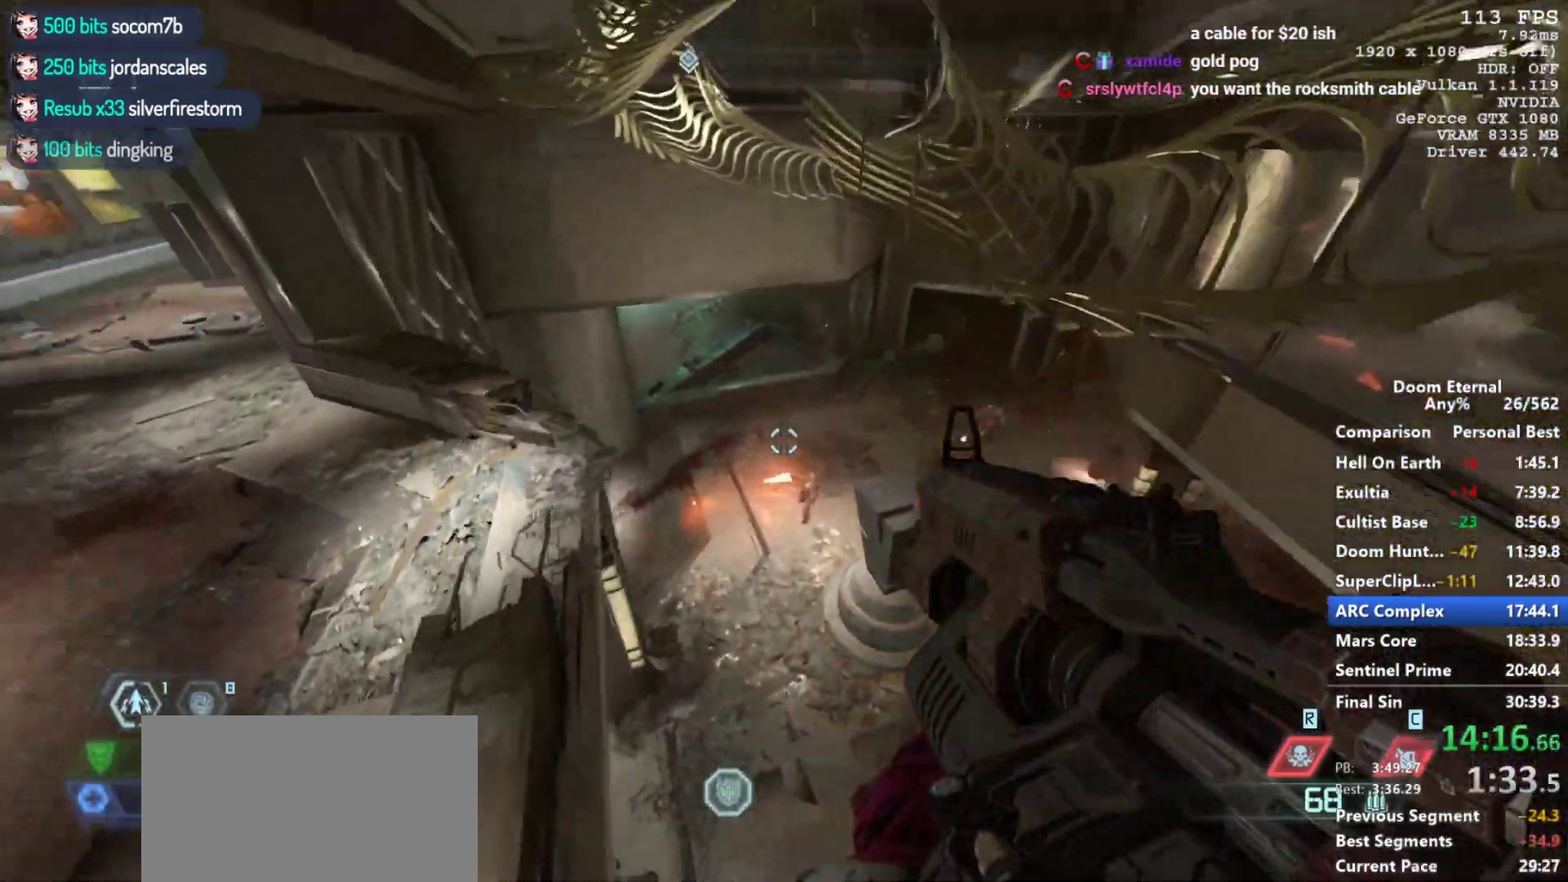
{"keys": ["w"], "mouse": [], "events": [[167, "d", "up"]]}
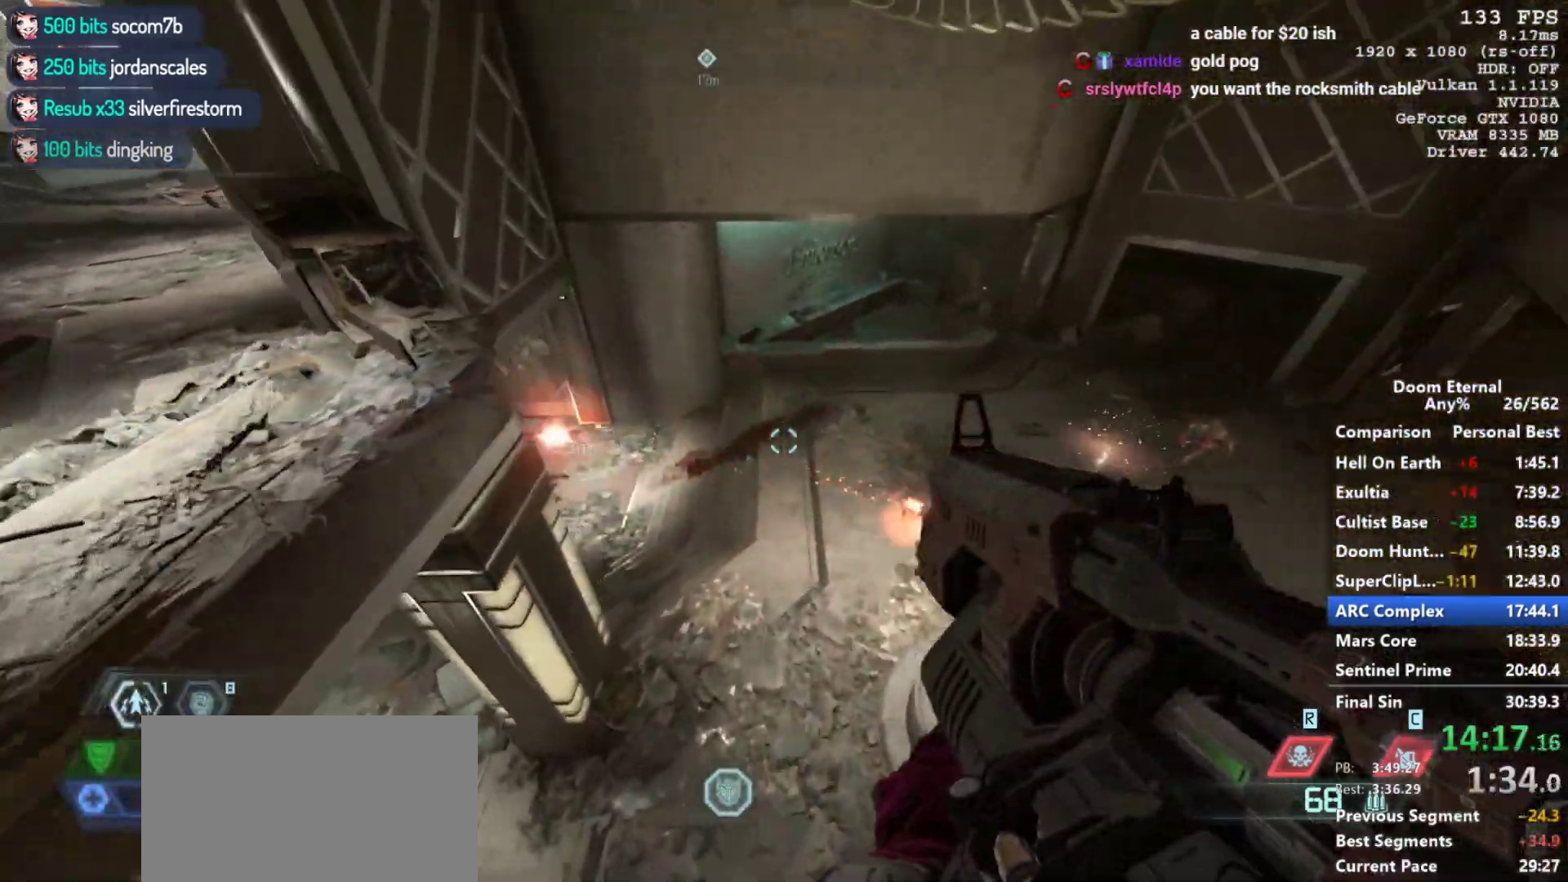
{"keys": ["space", "w"], "mouse": [], "events": [[500, "space", "down"]]}
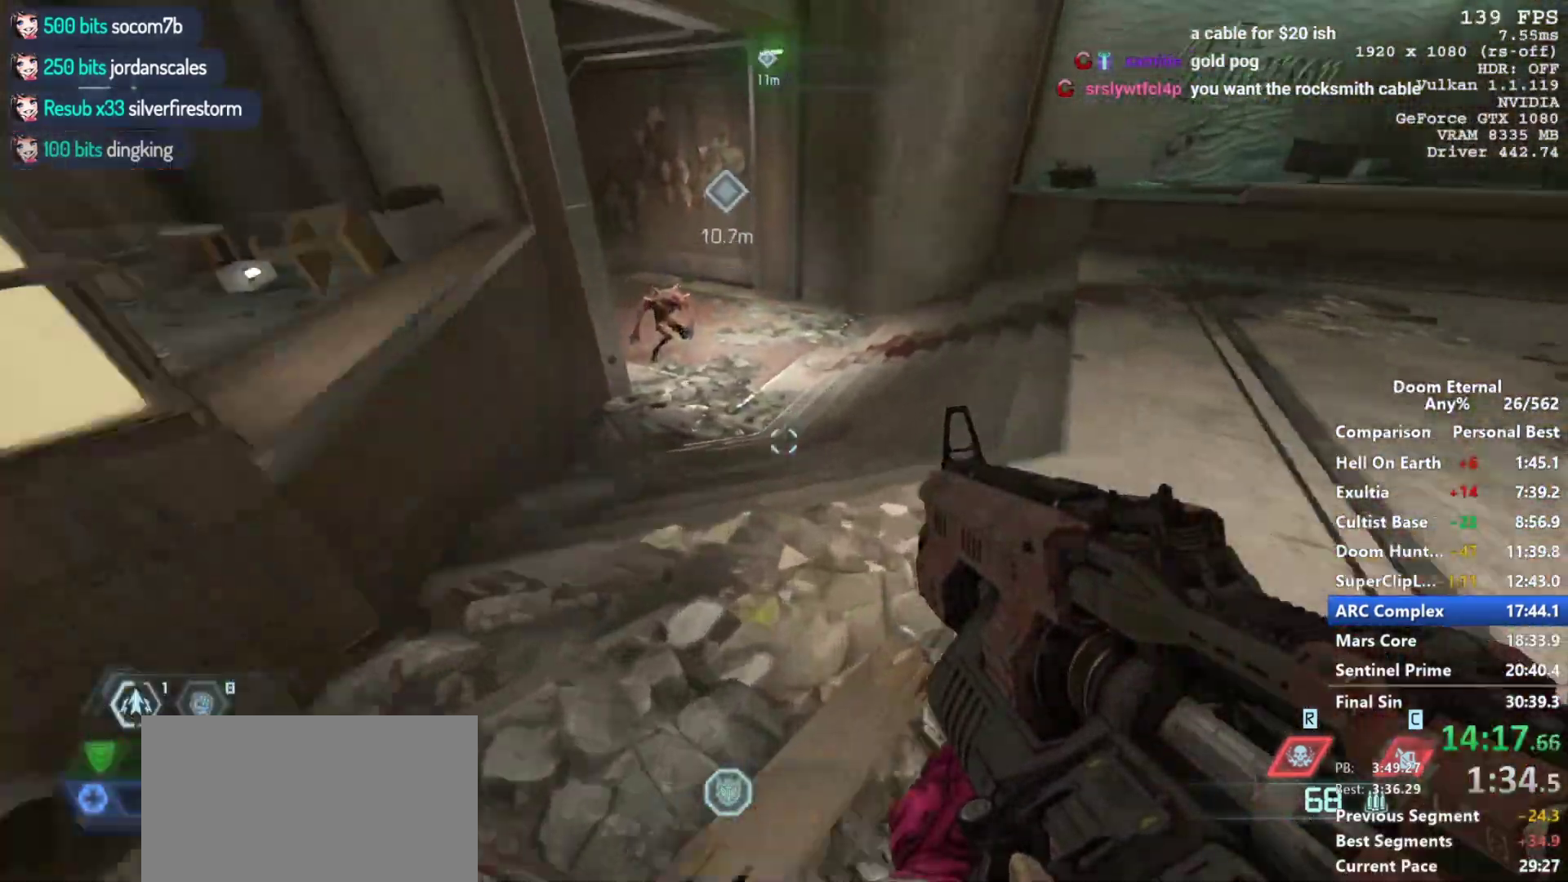
{"keys": ["space", "w"], "mouse": ["mb5", "wheel_down"], "events": [[50, "shift", "down"], [100, "space", "up"], [183, "shift", "up"], [417, "mouse_mb5", "down"], [417, "mouse_wheel_down", "down"], [417, "space", "down"]]}
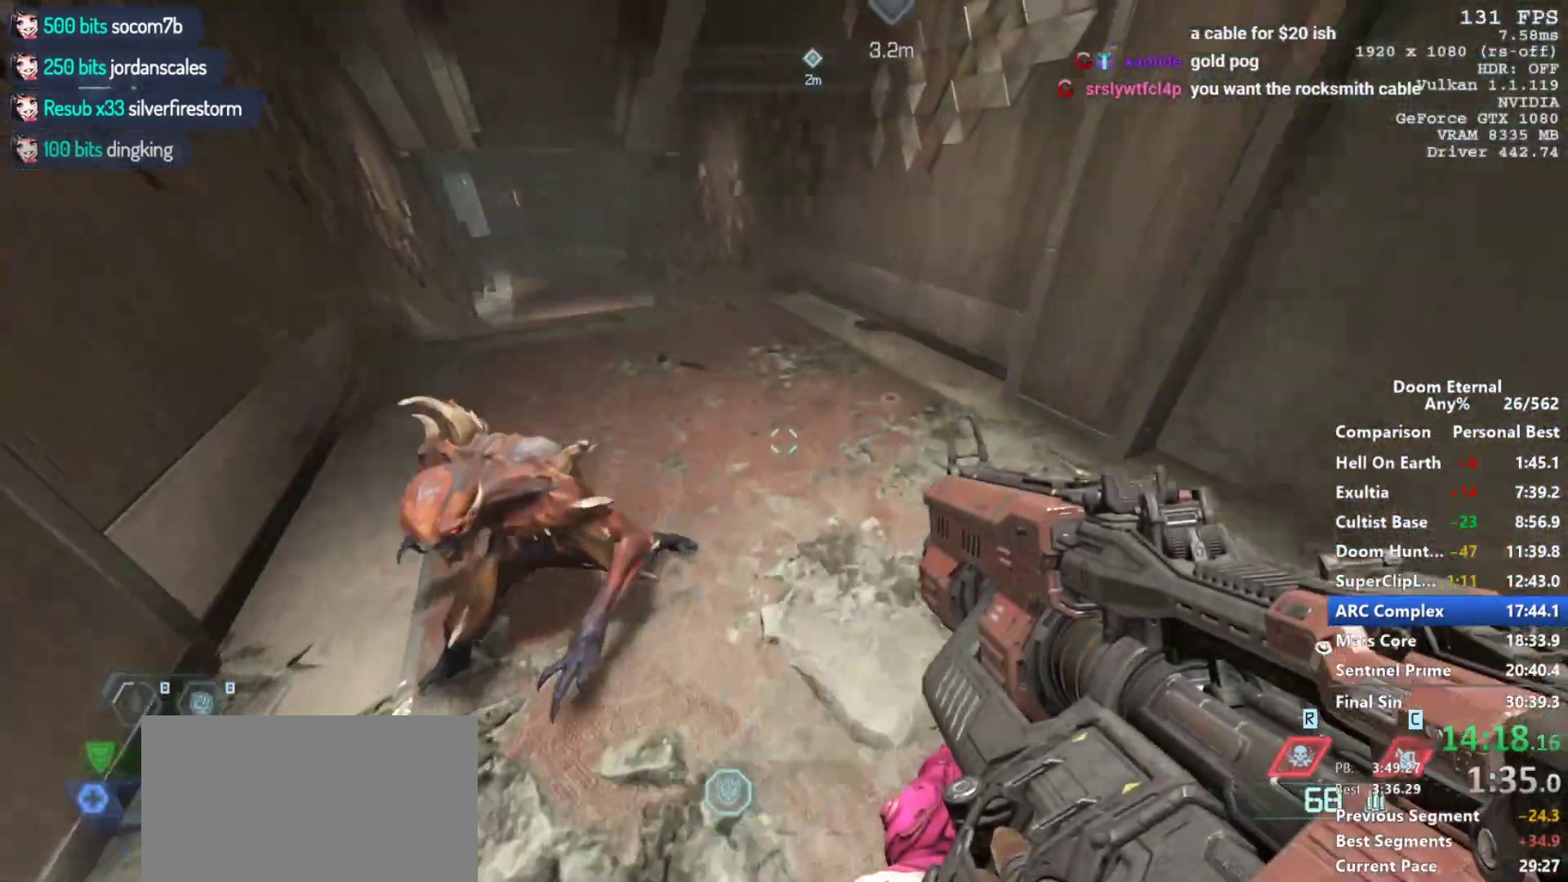
{"keys": ["4", "w"], "mouse": ["mb5", "wheel_down"], "events": [[17, "space", "up"], [433, "4", "down"]]}
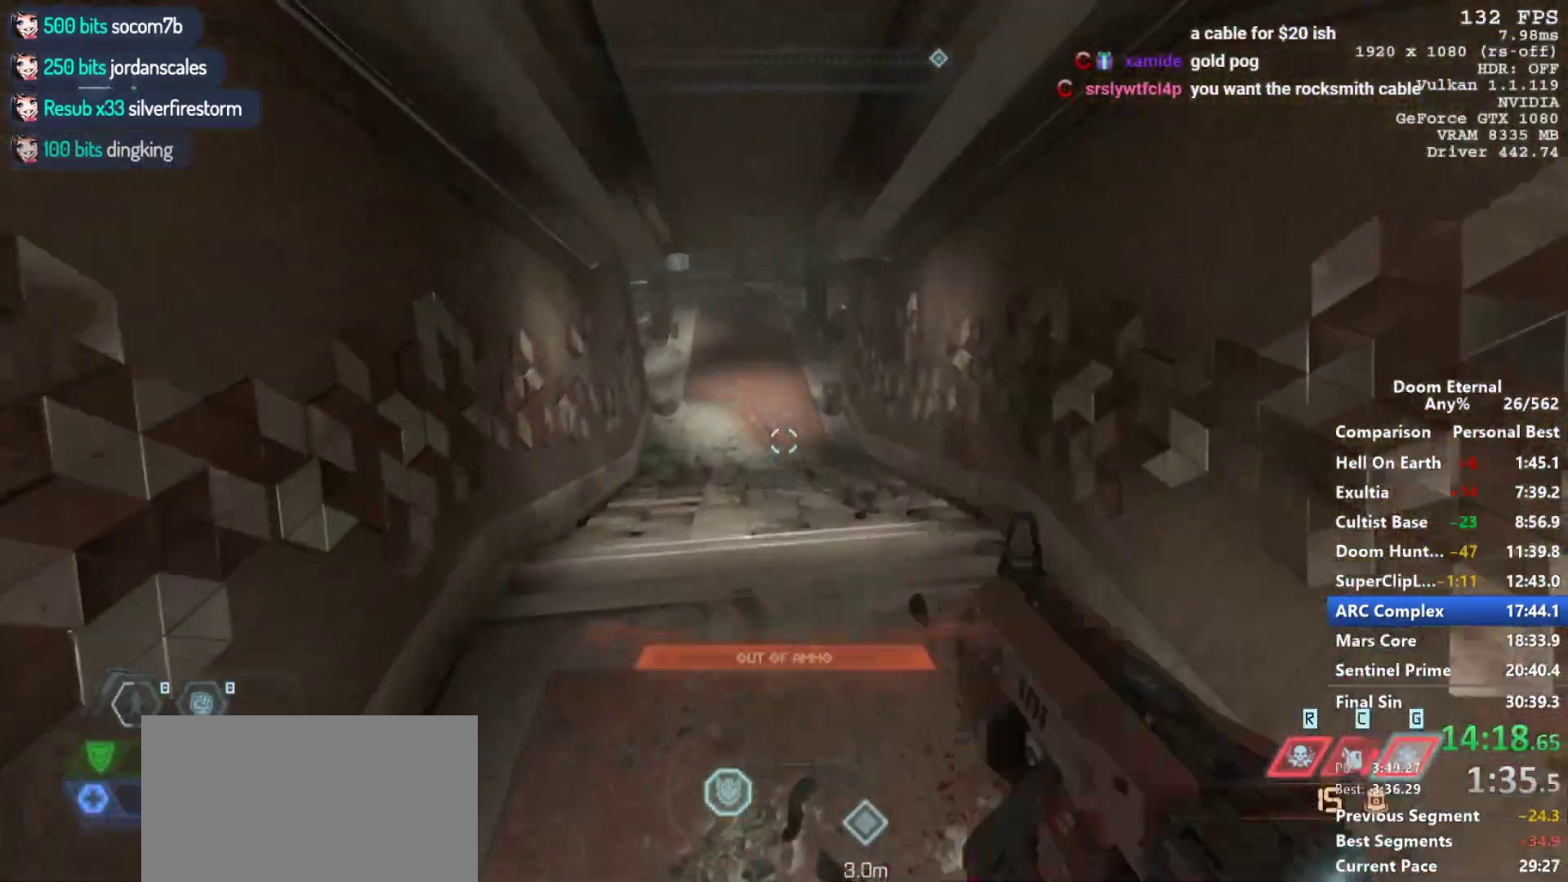
{"keys": ["w"], "mouse": ["mb5", "wheel_down"], "events": [[83, "4", "up"]]}
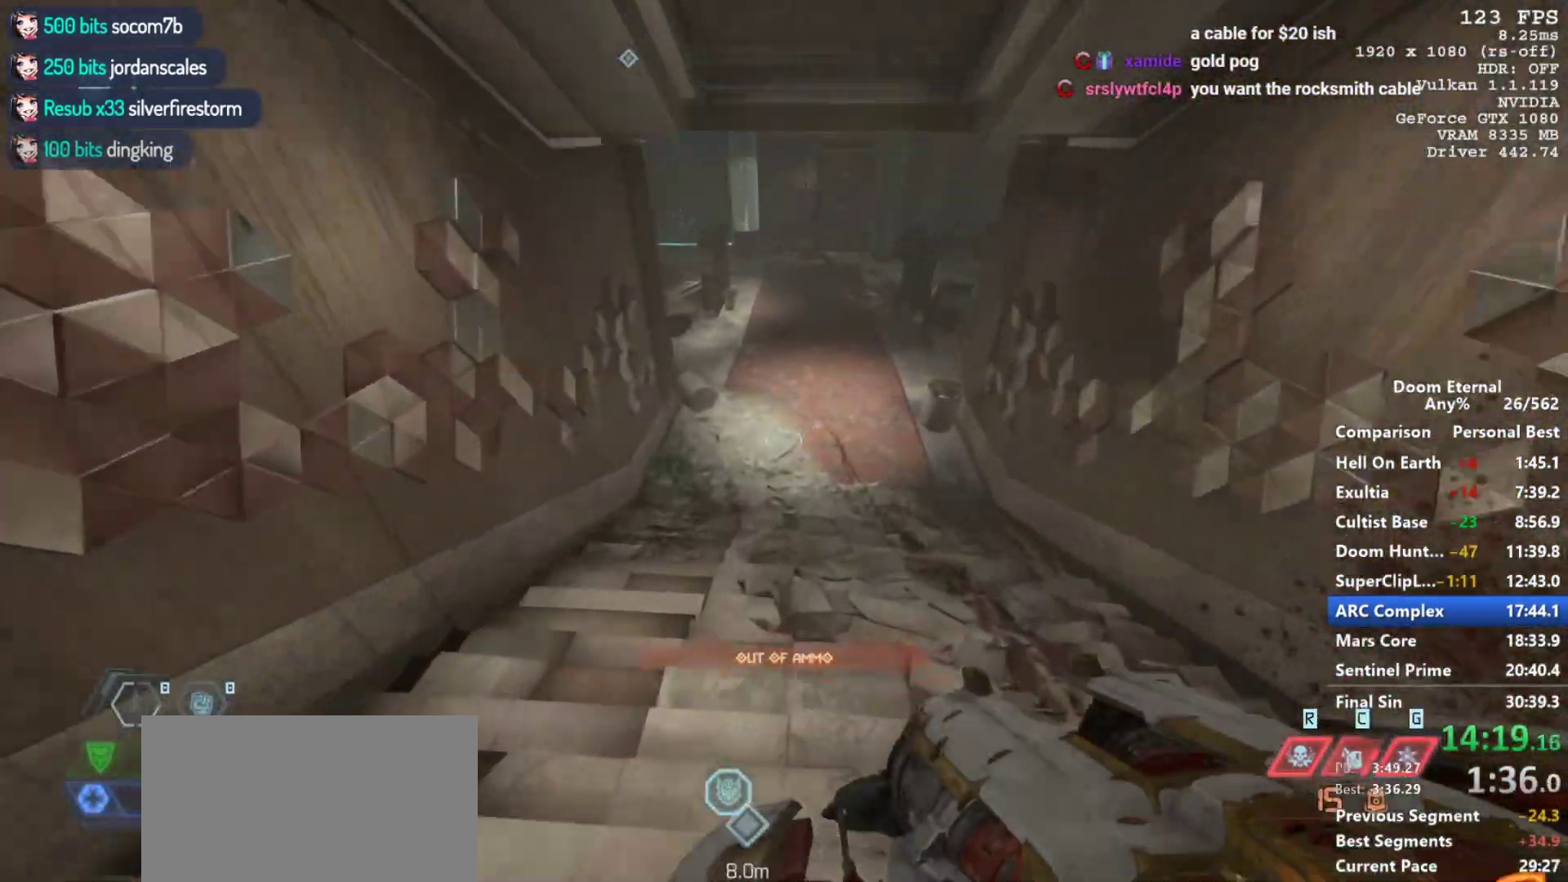
{"keys": ["shift", "w"], "mouse": [], "events": [[233, "mouse_mb5", "up"], [283, "mouse_wheel_down", "up"], [467, "shift", "down"]]}
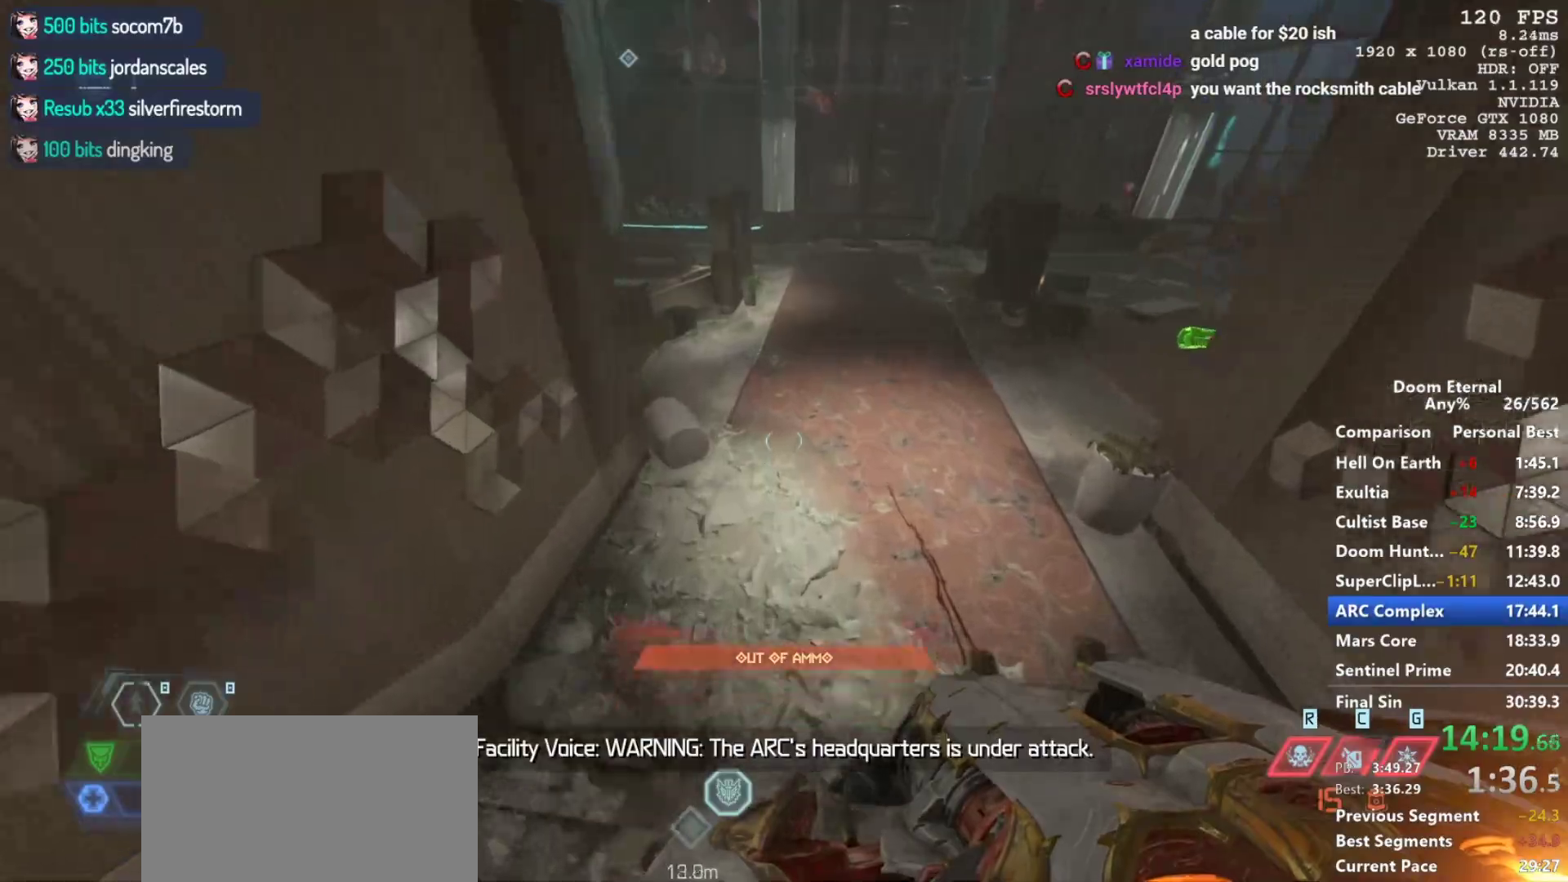
{"keys": ["w"], "mouse": [], "events": [[117, "shift", "up"], [400, "space", "down"], [450, "space", "up"]]}
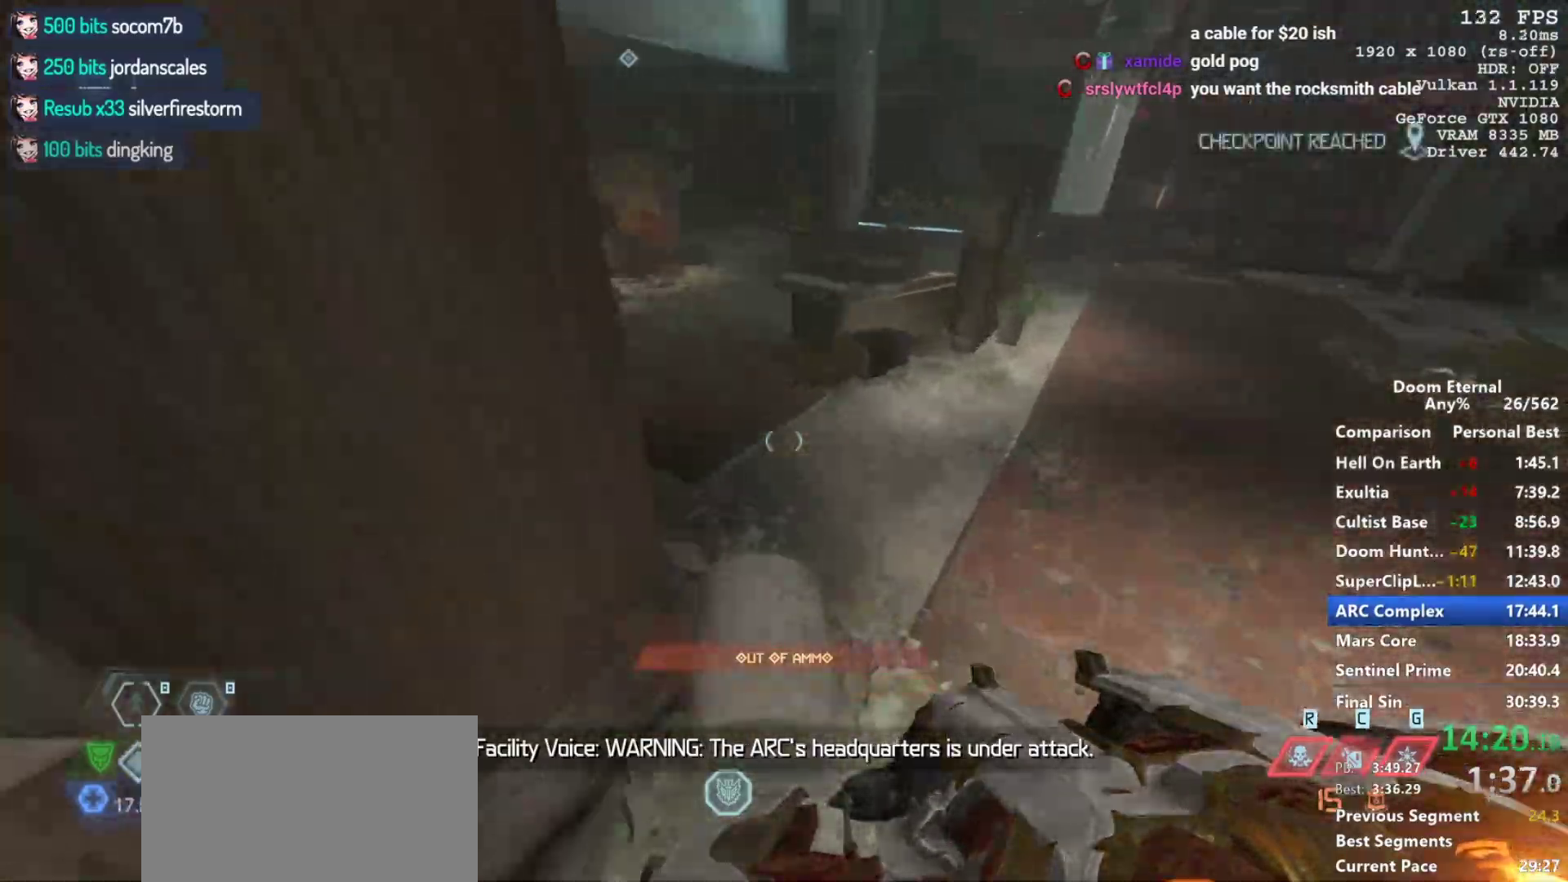
{"keys": ["w"], "mouse": [], "events": [[133, "d", "down"], [233, "d", "up"], [317, "shift", "down"], [467, "shift", "up"]]}
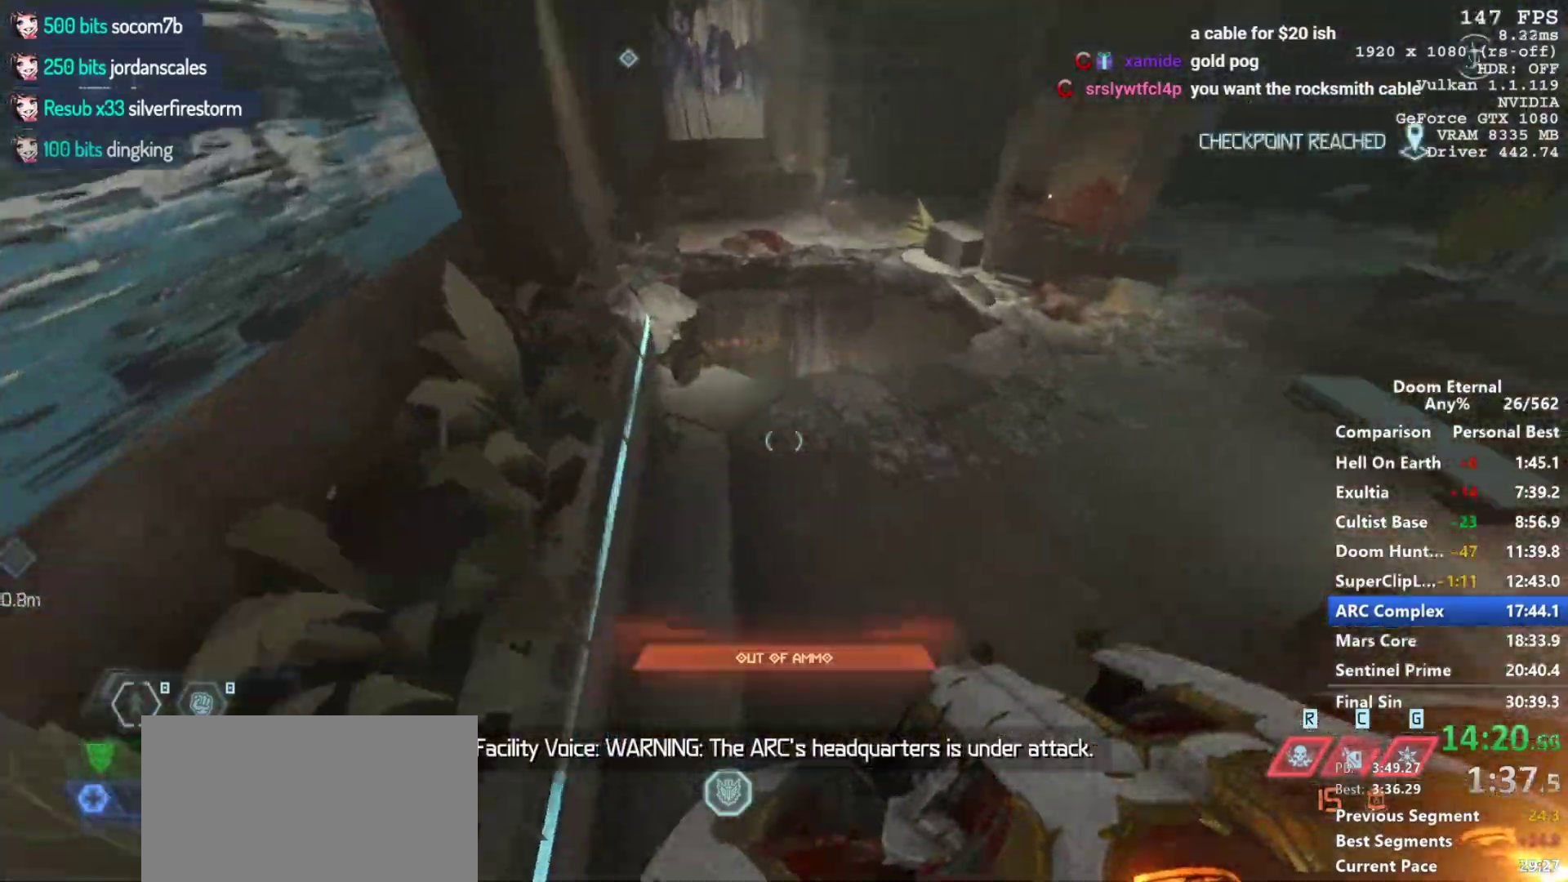
{"keys": ["w"], "mouse": [], "events": []}
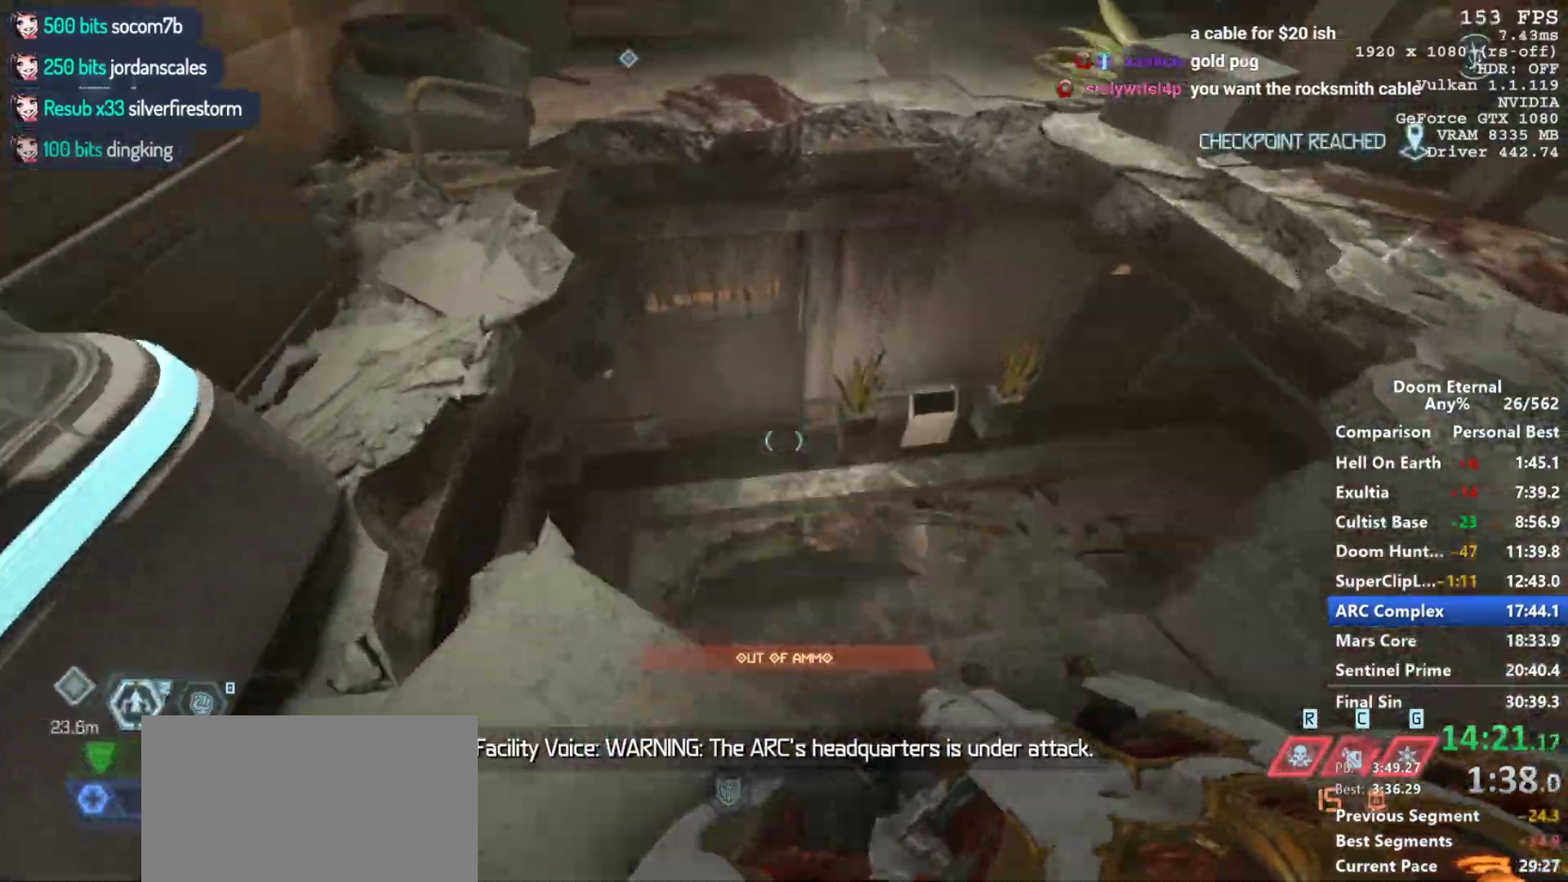
{"keys": ["w"], "mouse": [], "events": [[167, "a", "down"], [250, "a", "up"], [350, "5", "down"], [433, "5", "up"]]}
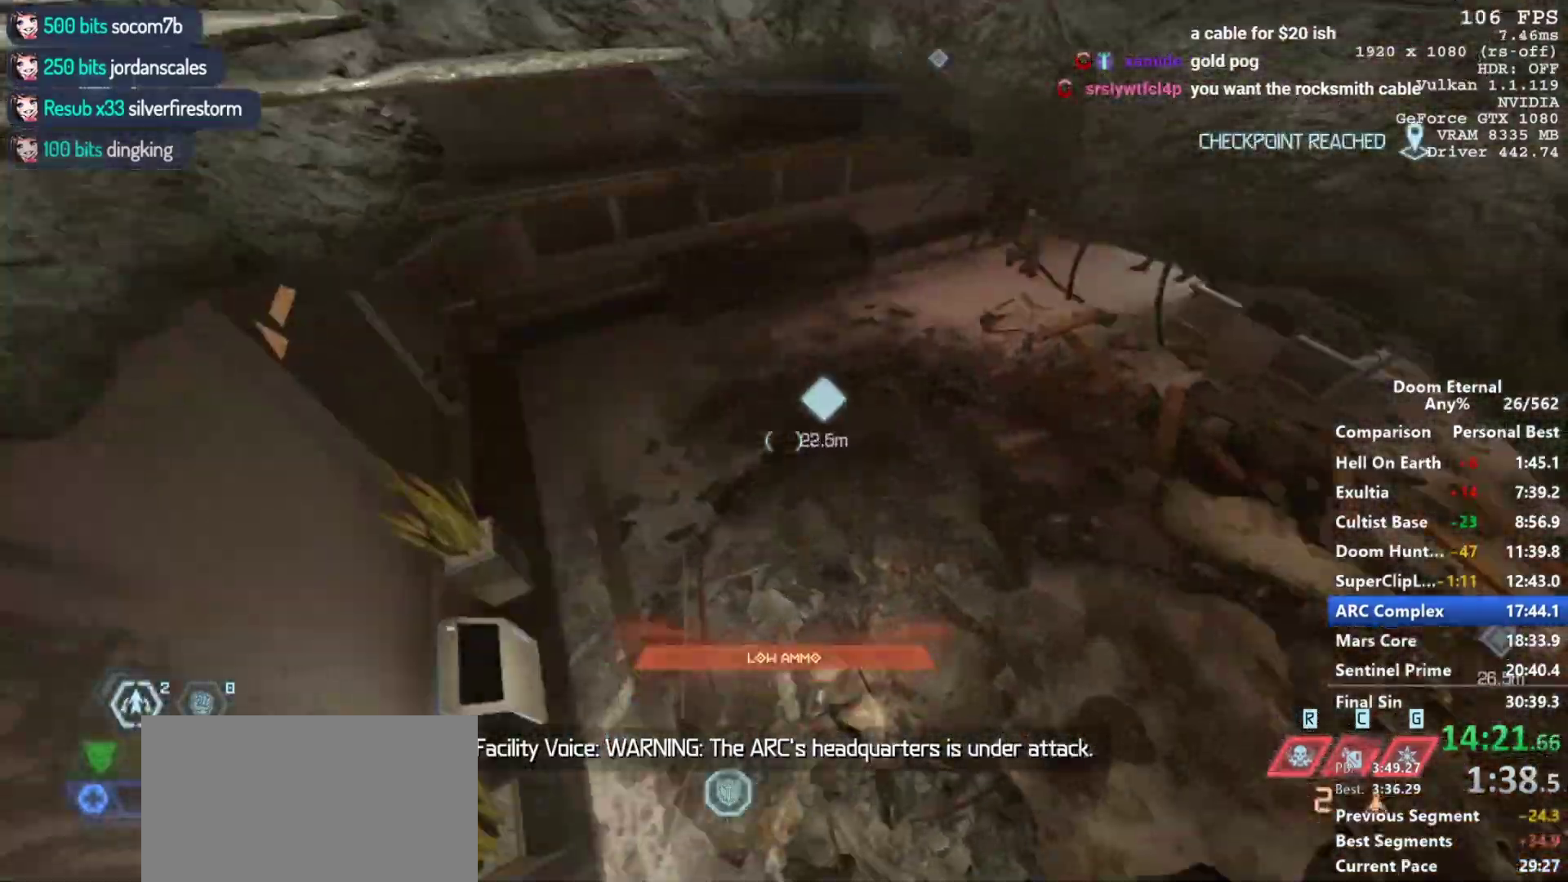
{"keys": ["space", "w"], "mouse": [], "events": [[33, "a", "down"], [167, "a", "up"], [450, "space", "down"]]}
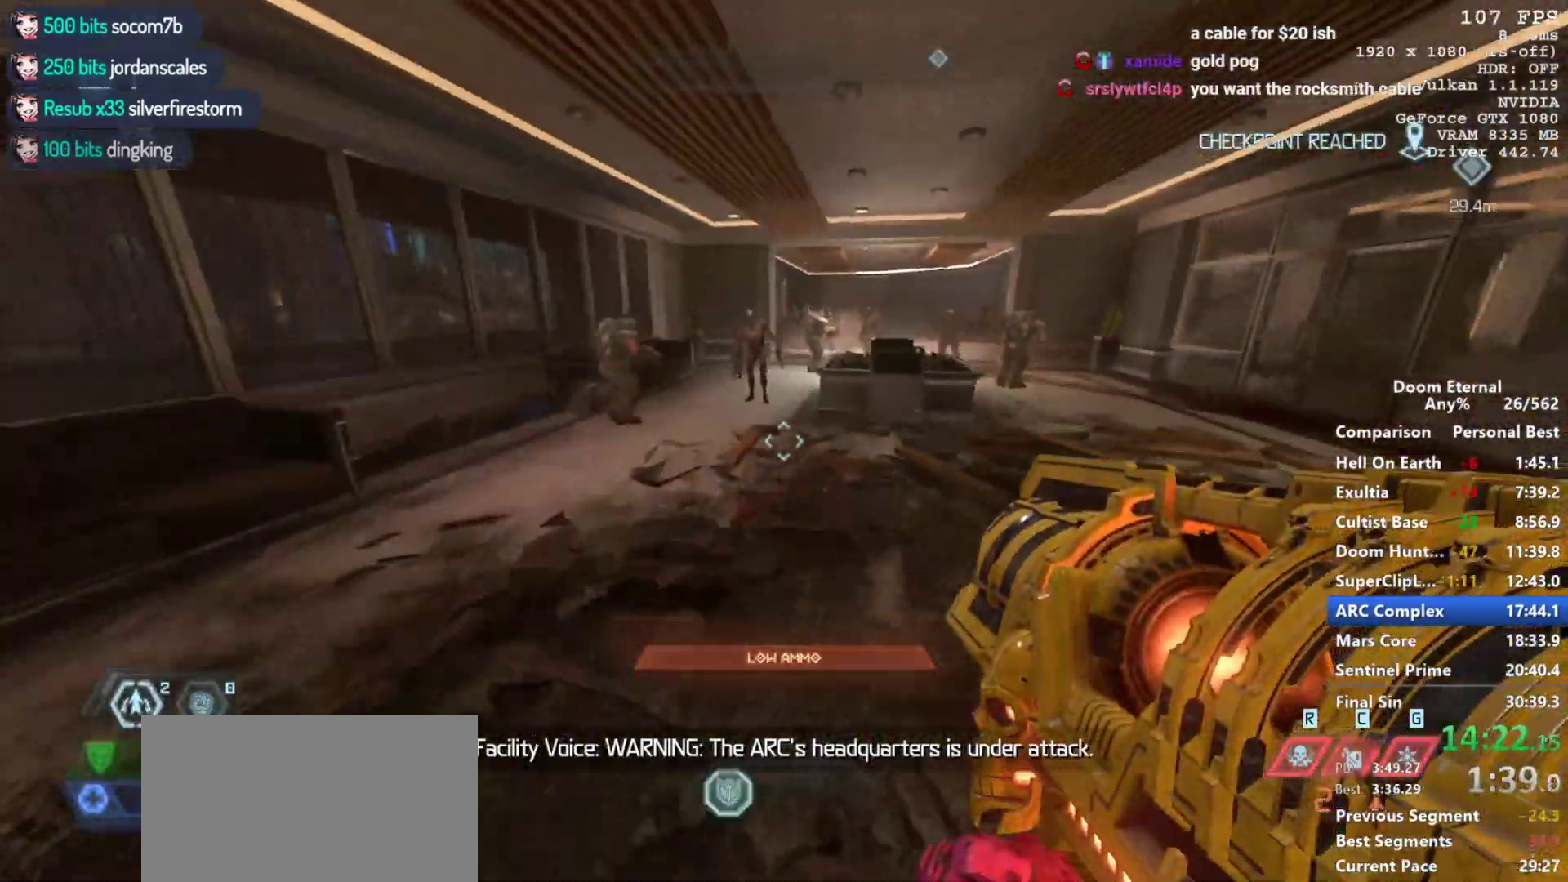
{"keys": ["d", "space"], "mouse": [], "events": [[133, "space", "up"], [183, "d", "down"], [250, "mouse_left", "down"], [250, "w", "up"], [383, "mouse_left", "up"], [383, "space", "down"]]}
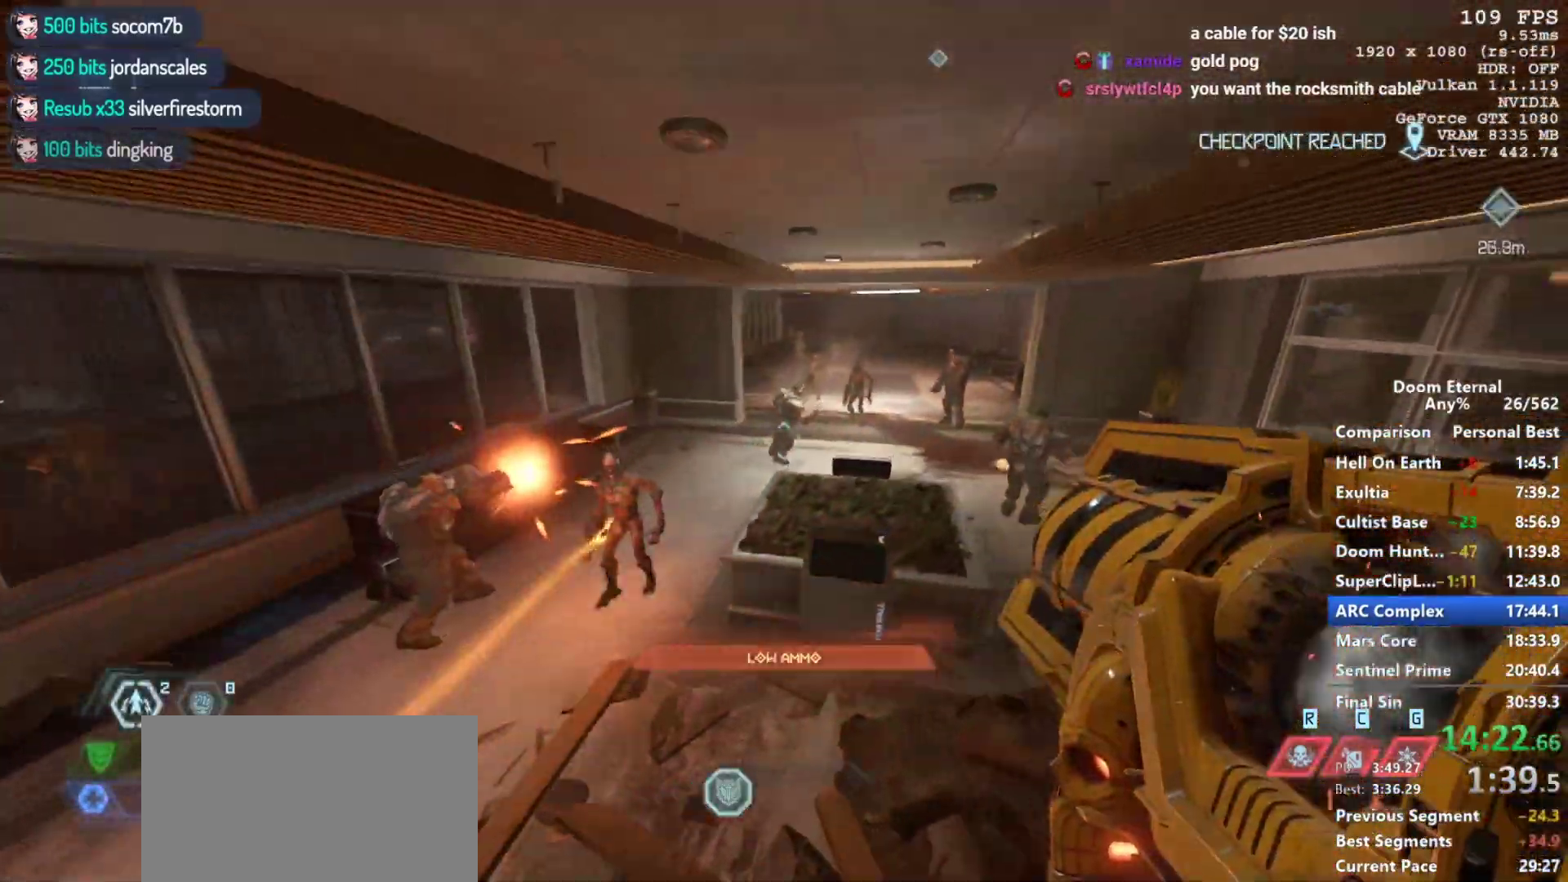
{"keys": ["shift", "w"], "mouse": [], "events": [[17, "space", "up"], [167, "w", "down"], [250, "d", "up"], [450, "shift", "down"]]}
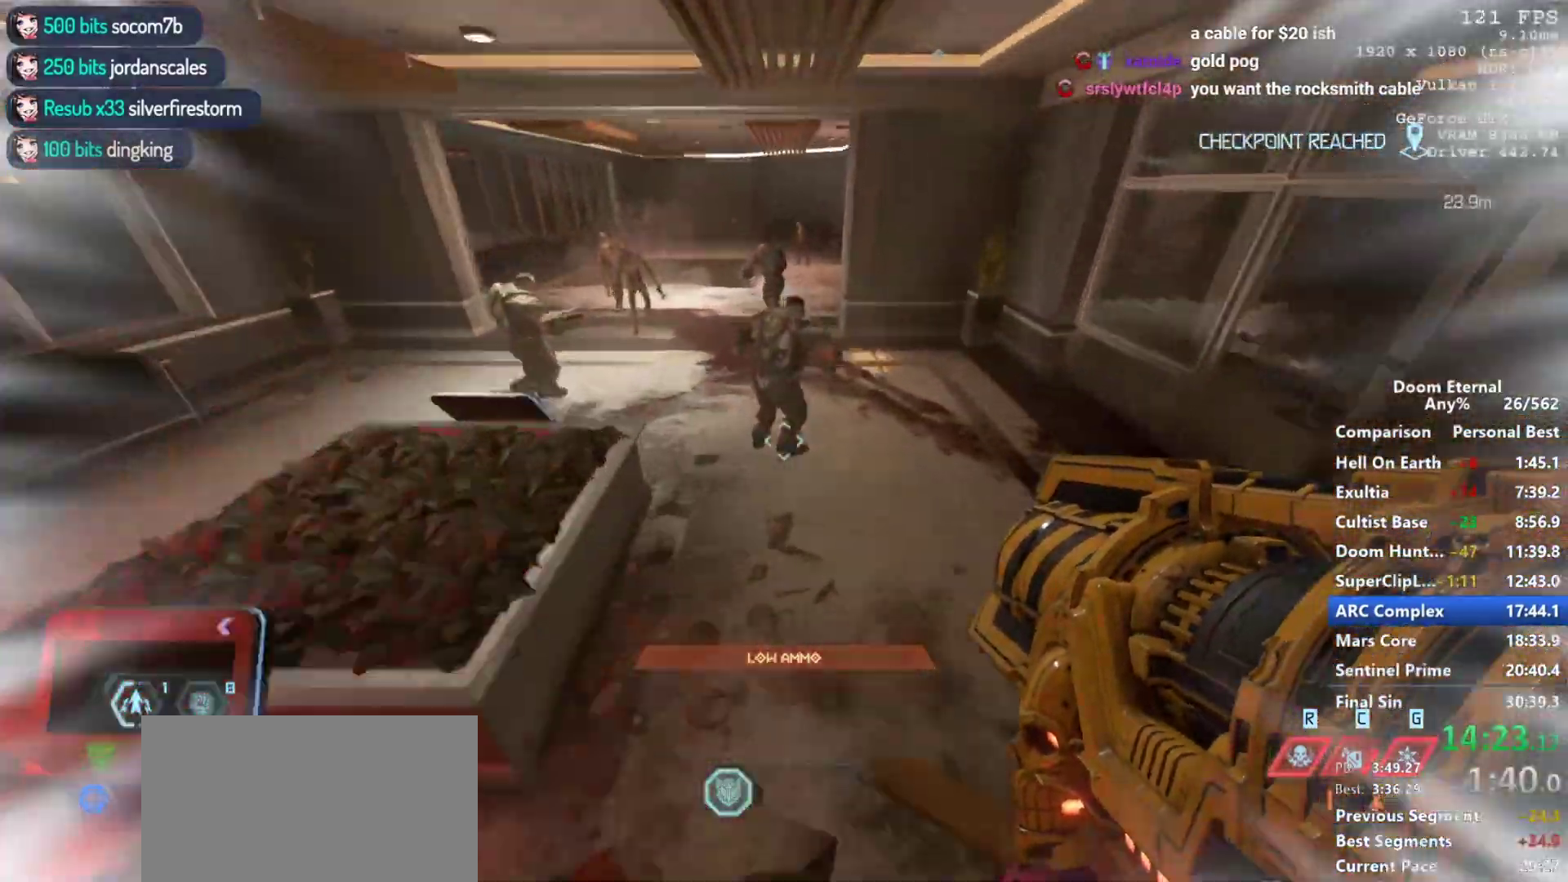
{"keys": ["w"], "mouse": [], "events": [[83, "shift", "up"], [133, "c", "down"], [183, "c", "up"], [317, "c", "down"], [417, "c", "up"]]}
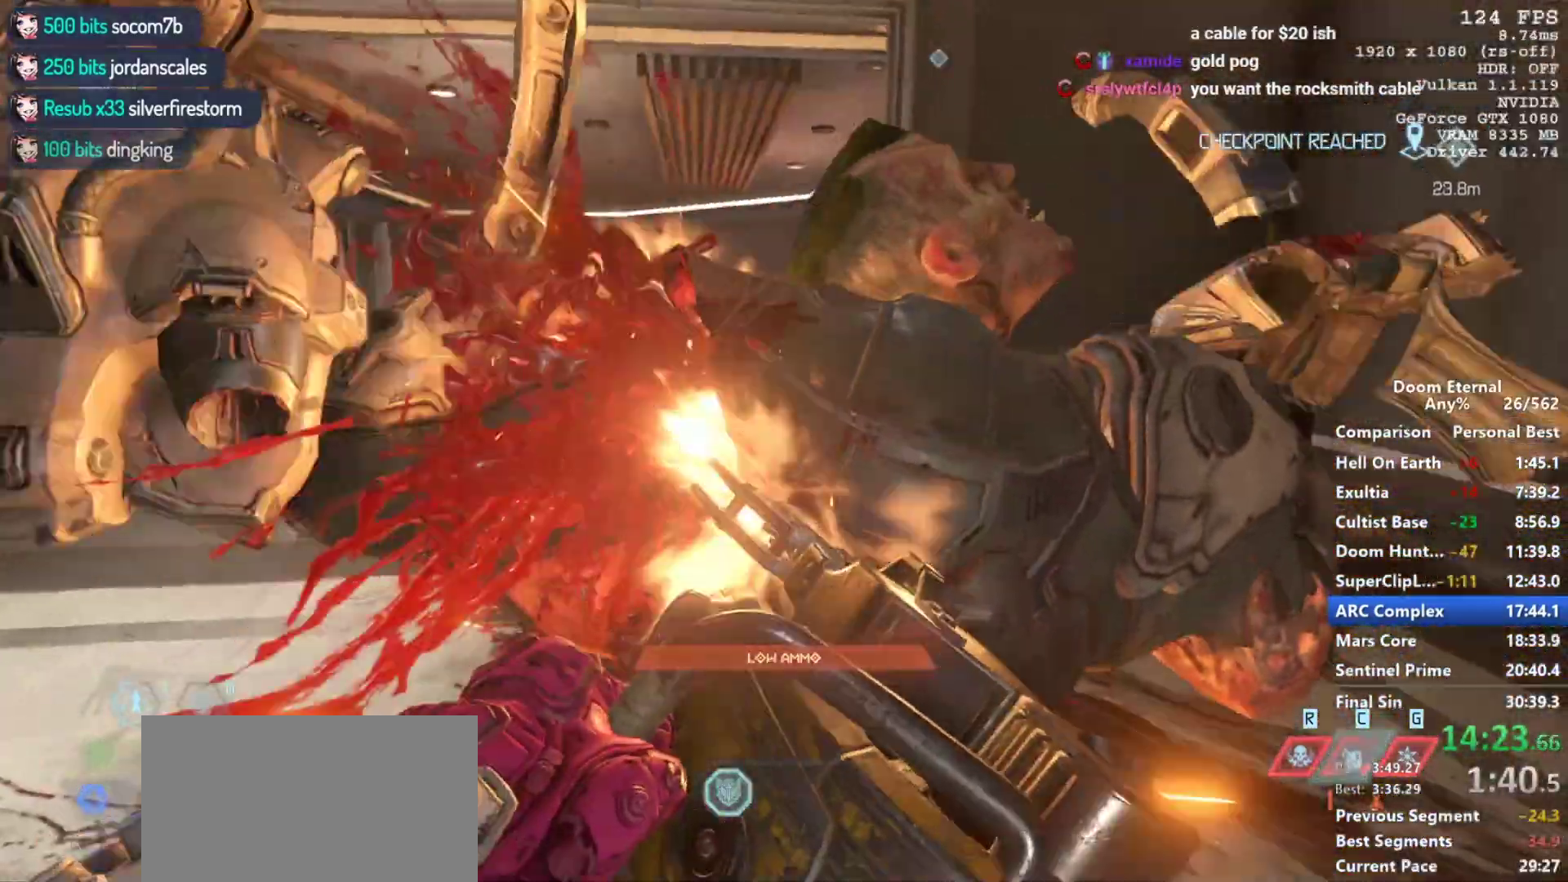
{"keys": ["w"], "mouse": [], "events": []}
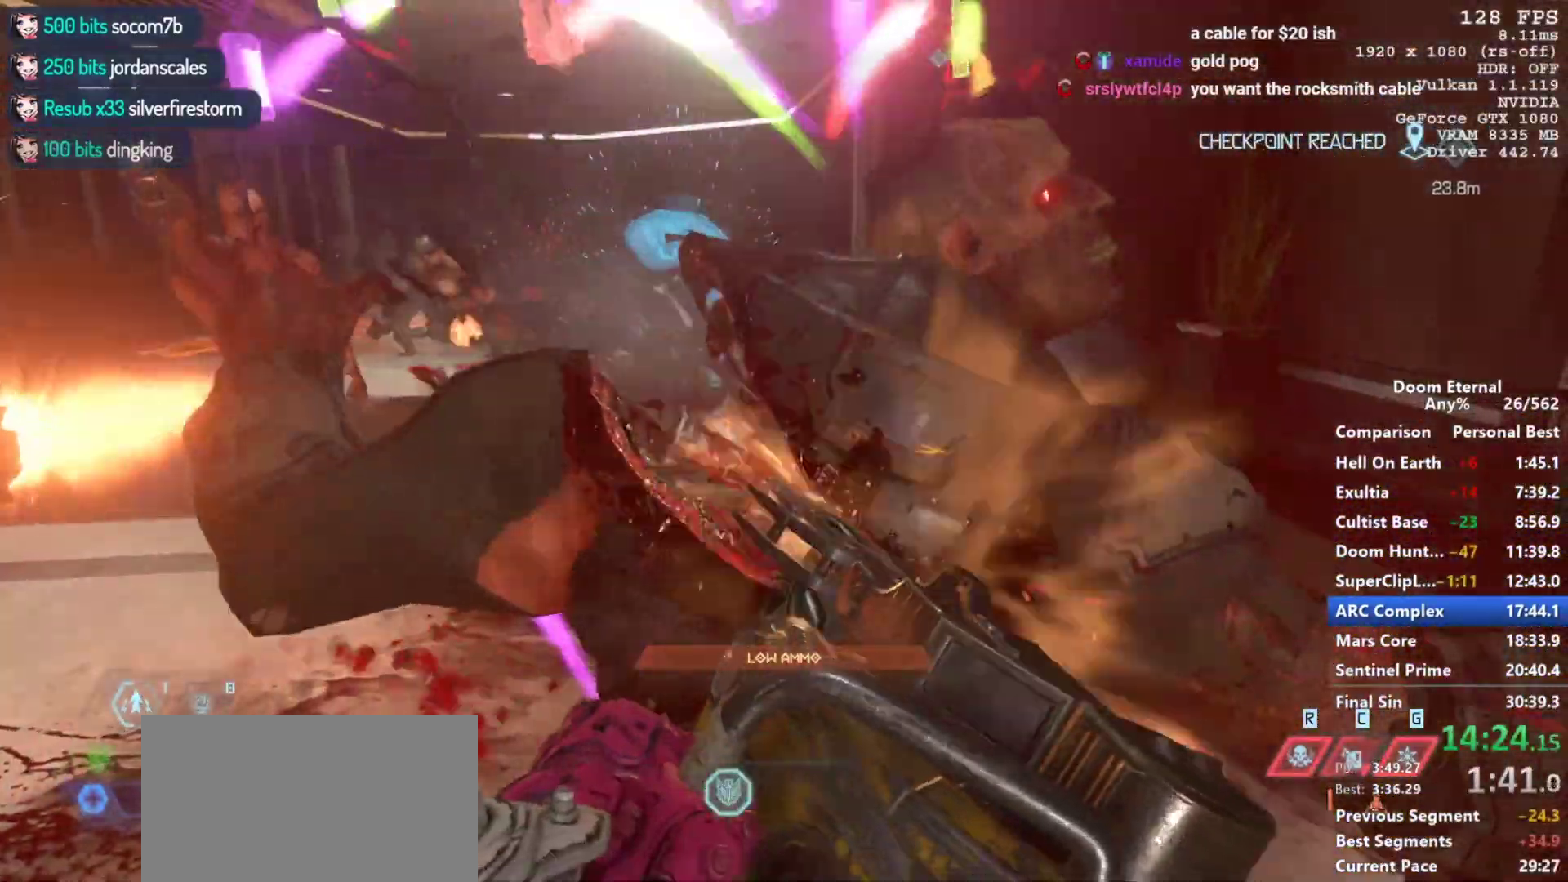
{"keys": ["w"], "mouse": [], "events": []}
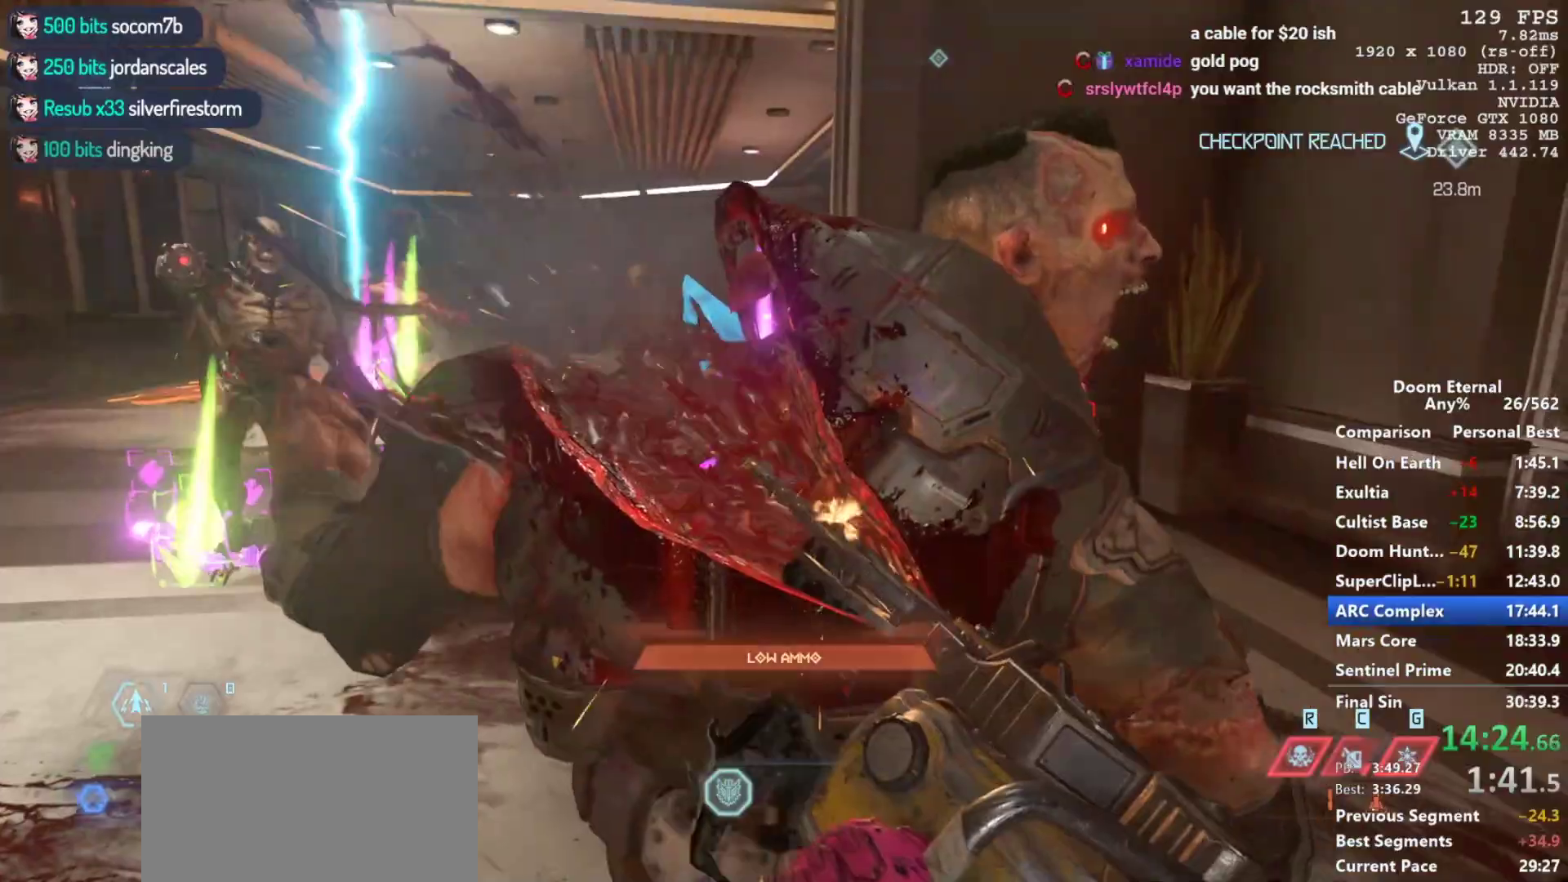
{"keys": ["w"], "mouse": [], "events": []}
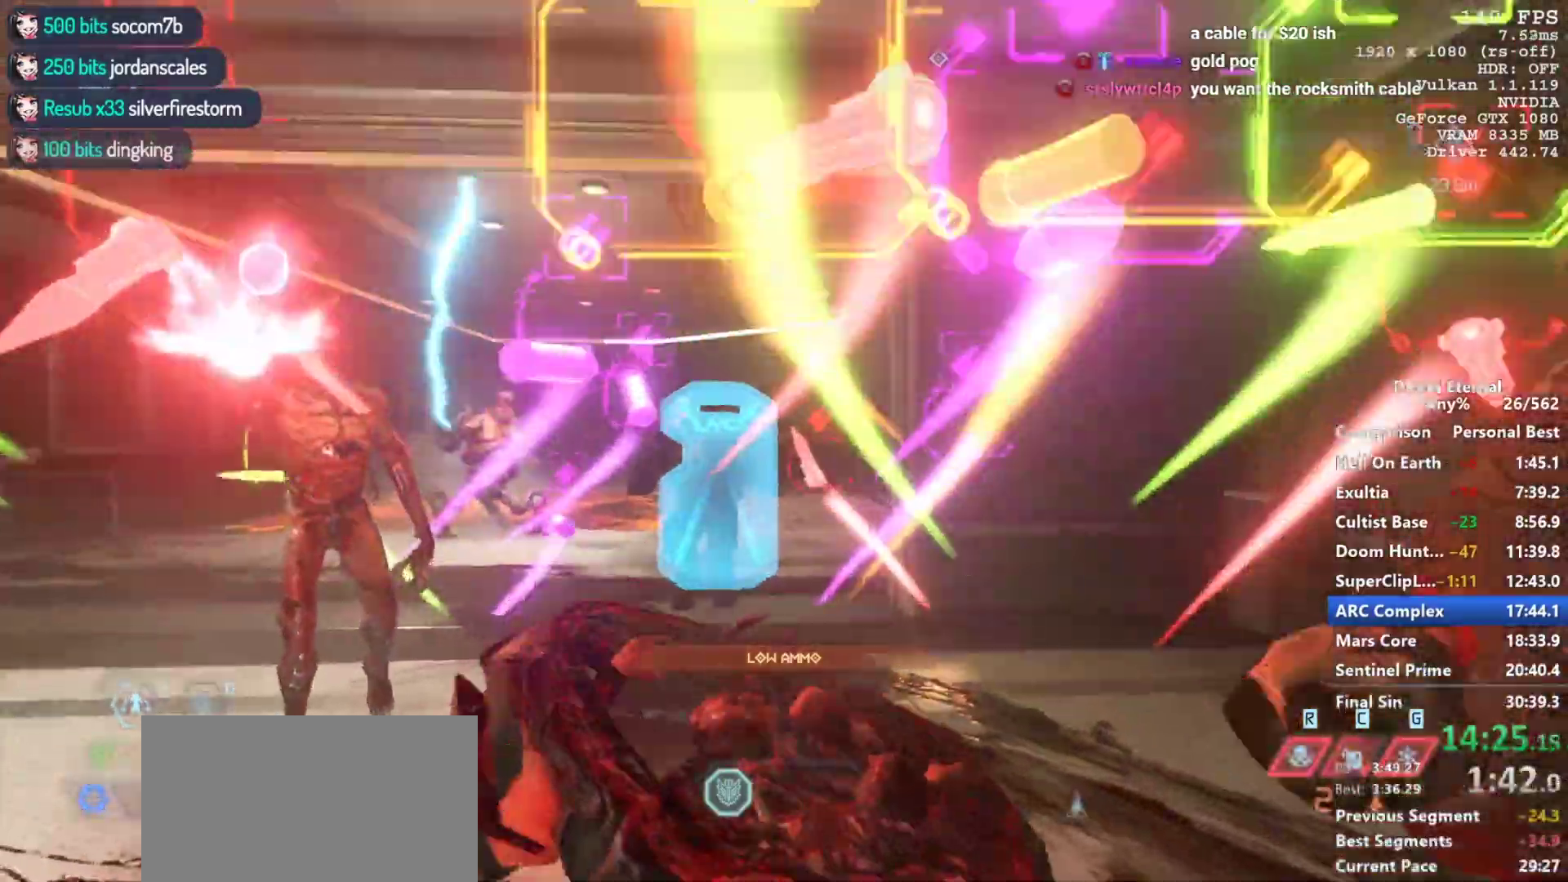
{"keys": ["5", "s", "space"], "mouse": [], "events": [[233, "5", "down"], [233, "w", "up"], [333, "5", "up"], [333, "s", "down"], [433, "5", "down"], [433, "space", "down"]]}
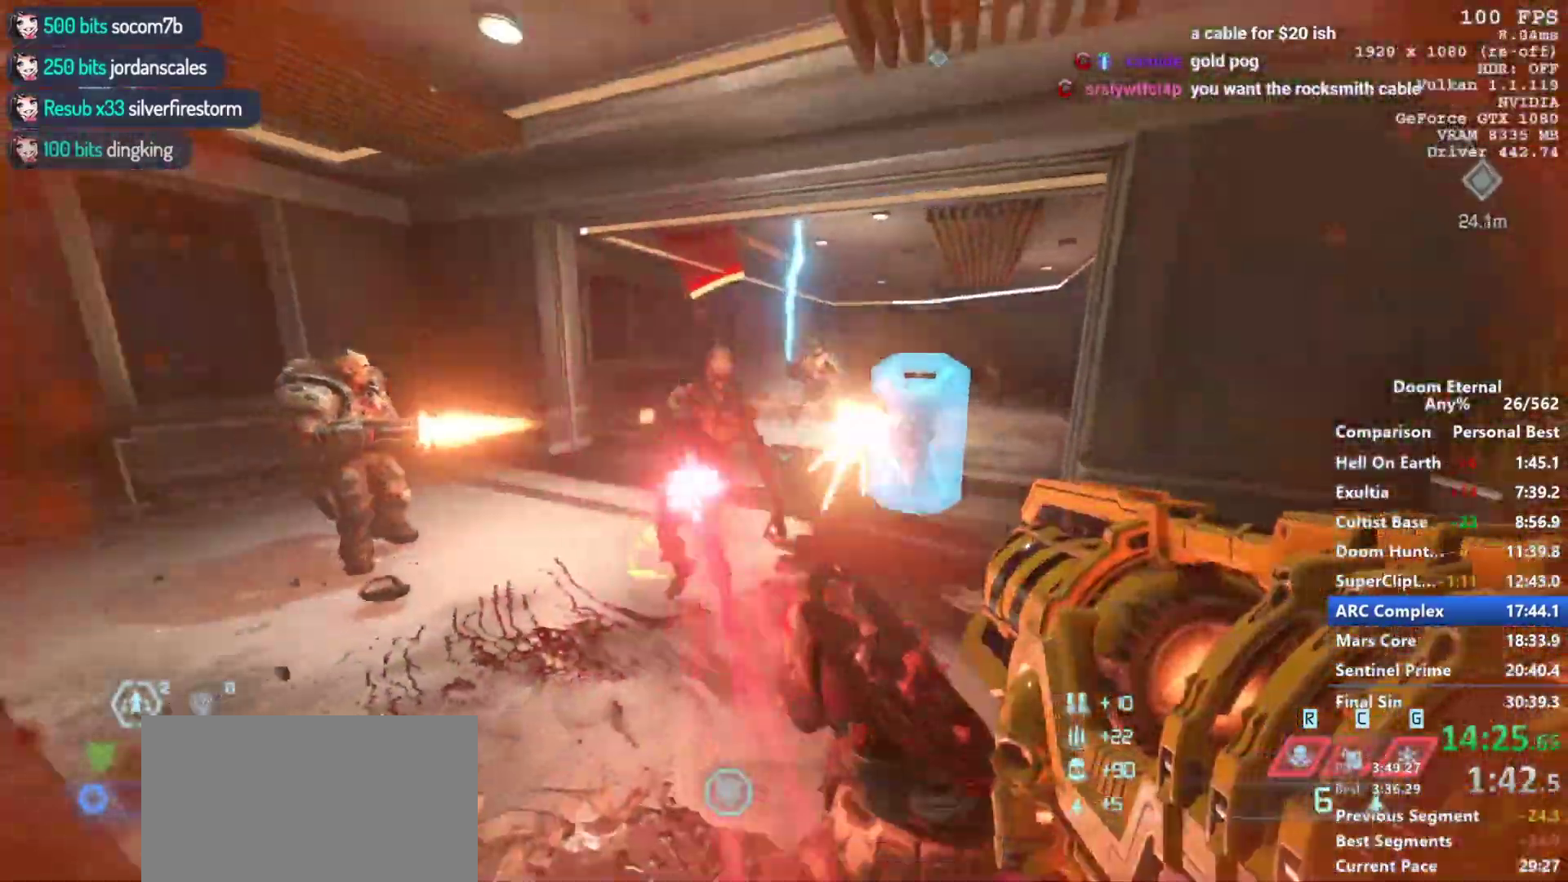
{"keys": ["a"], "mouse": ["left"], "events": [[17, "5", "up"], [17, "space", "up"], [100, "space", "down"], [250, "a", "down"], [250, "space", "up"], [300, "s", "up"], [350, "mouse_left", "down"]]}
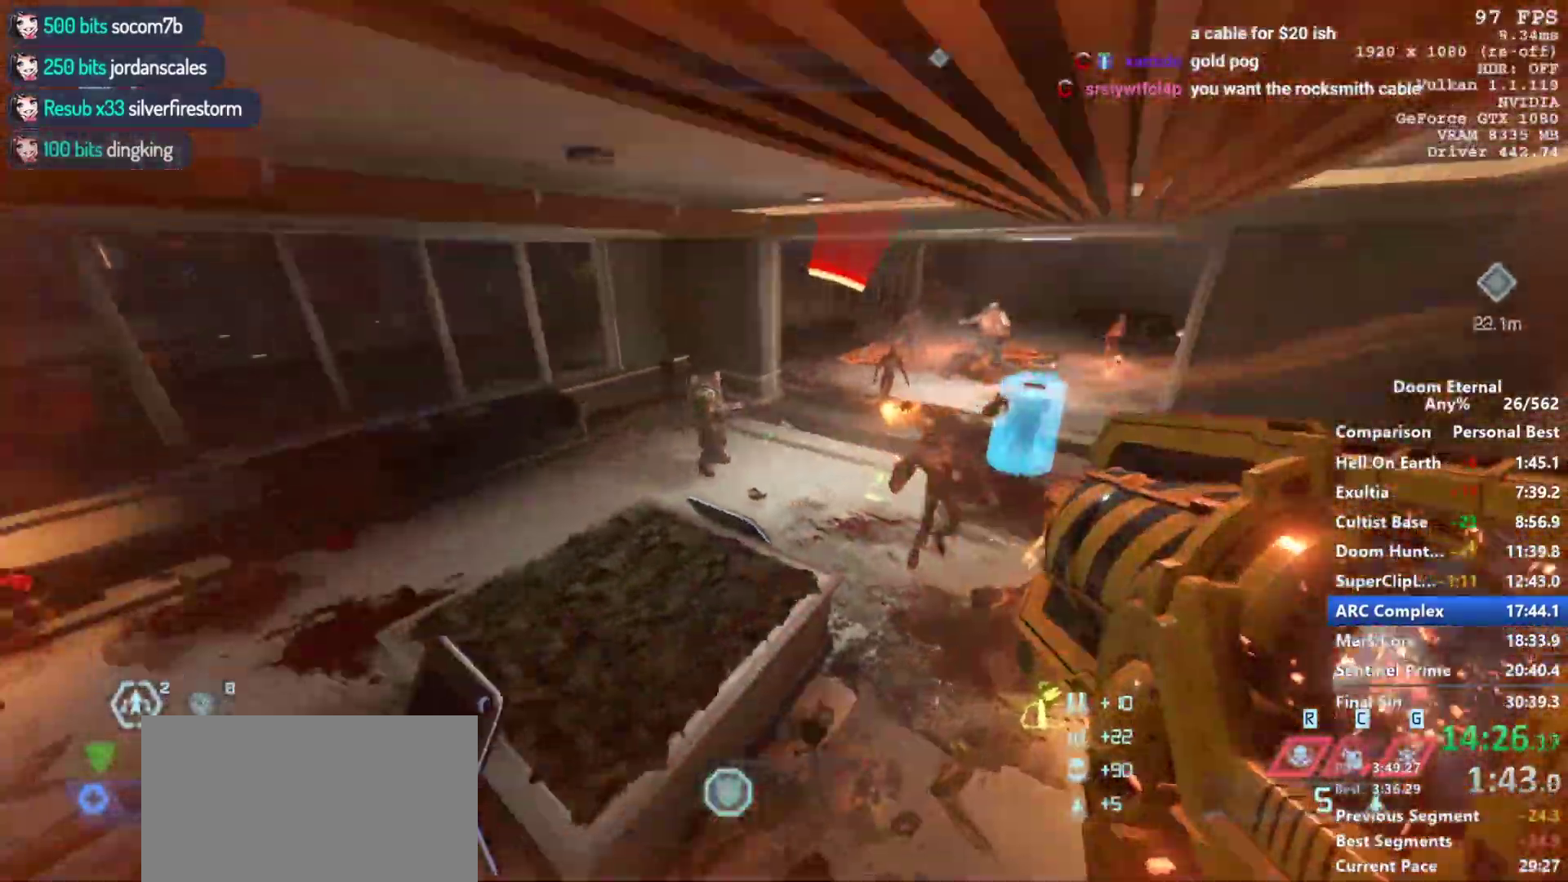
{"keys": ["a", "space", "w"], "mouse": ["left"], "events": [[33, "mouse_left", "up"], [83, "w", "down"], [217, "mouse_left", "down"], [350, "mouse_left", "up"], [450, "mouse_left", "down"], [500, "space", "down"]]}